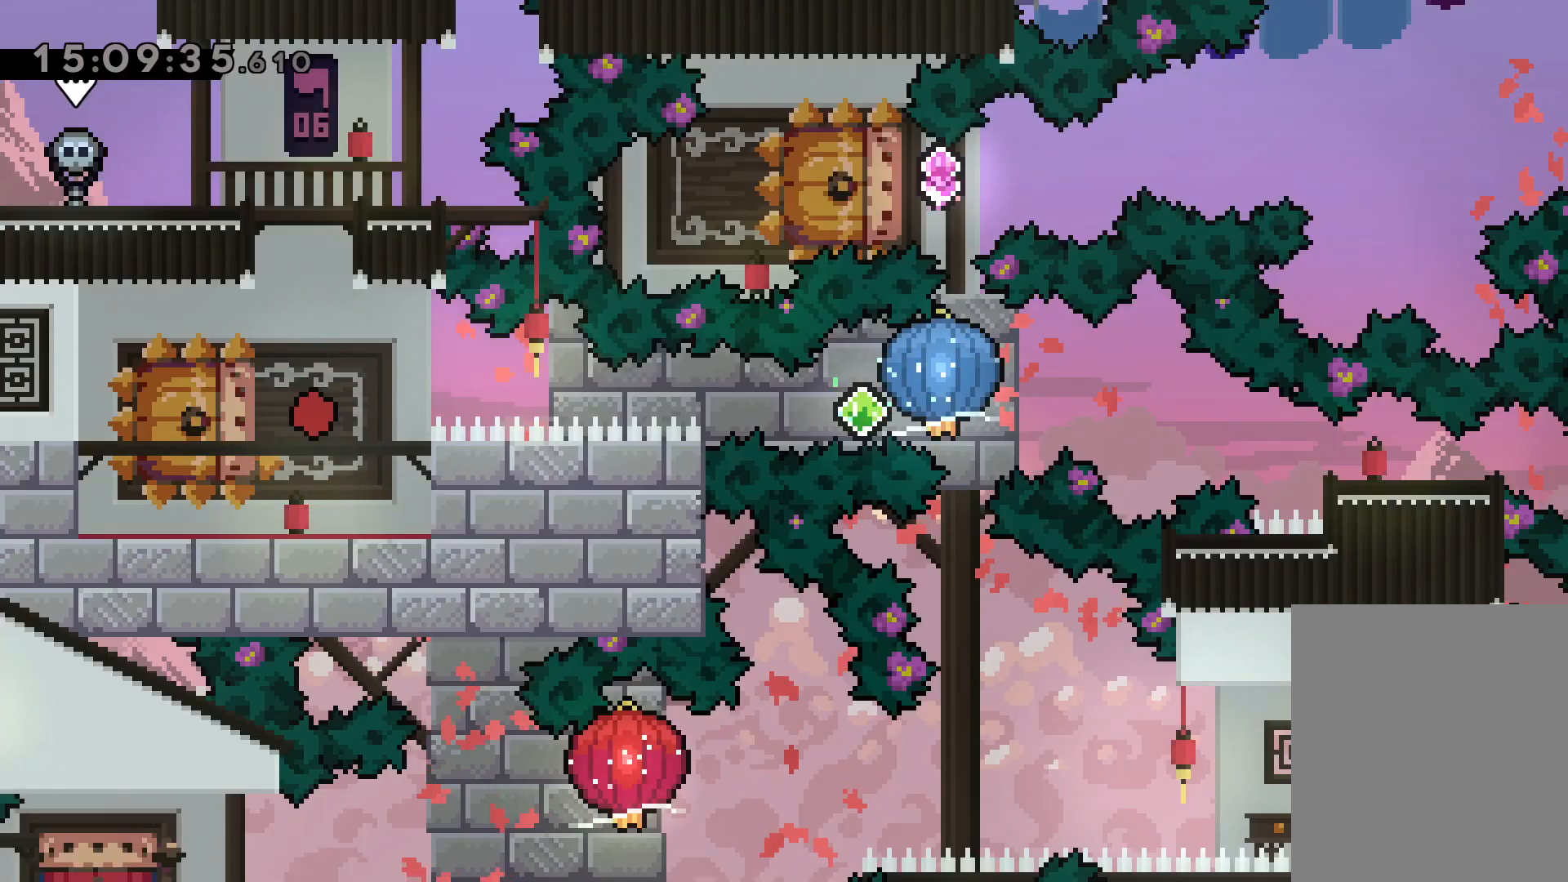
Gameplay with keyboard; each line is a JSON object with the keys held at the frame after it. "events" lists presses ("down") and releases ("up") of "dash", "down", "grab", "jump", "left", "right" and "up" between this image and that frame as [ms after this image, input, new state], when the widget could be followed in between. No other keys are recorded. Mouse input is not recorded. Key names are as the overlay labels them; some are game actions (e.g. jump) rather than physical keys.
{"keys": ["dash", "grab", "right"], "events": [[134, "down", "down"], [150, "left", "down"], [184, "dash", "down"], [334, "right", "down"], [367, "dash", "up"], [400, "down", "up"], [417, "dash", "down"], [434, "left", "up"], [467, "grab", "down"]]}
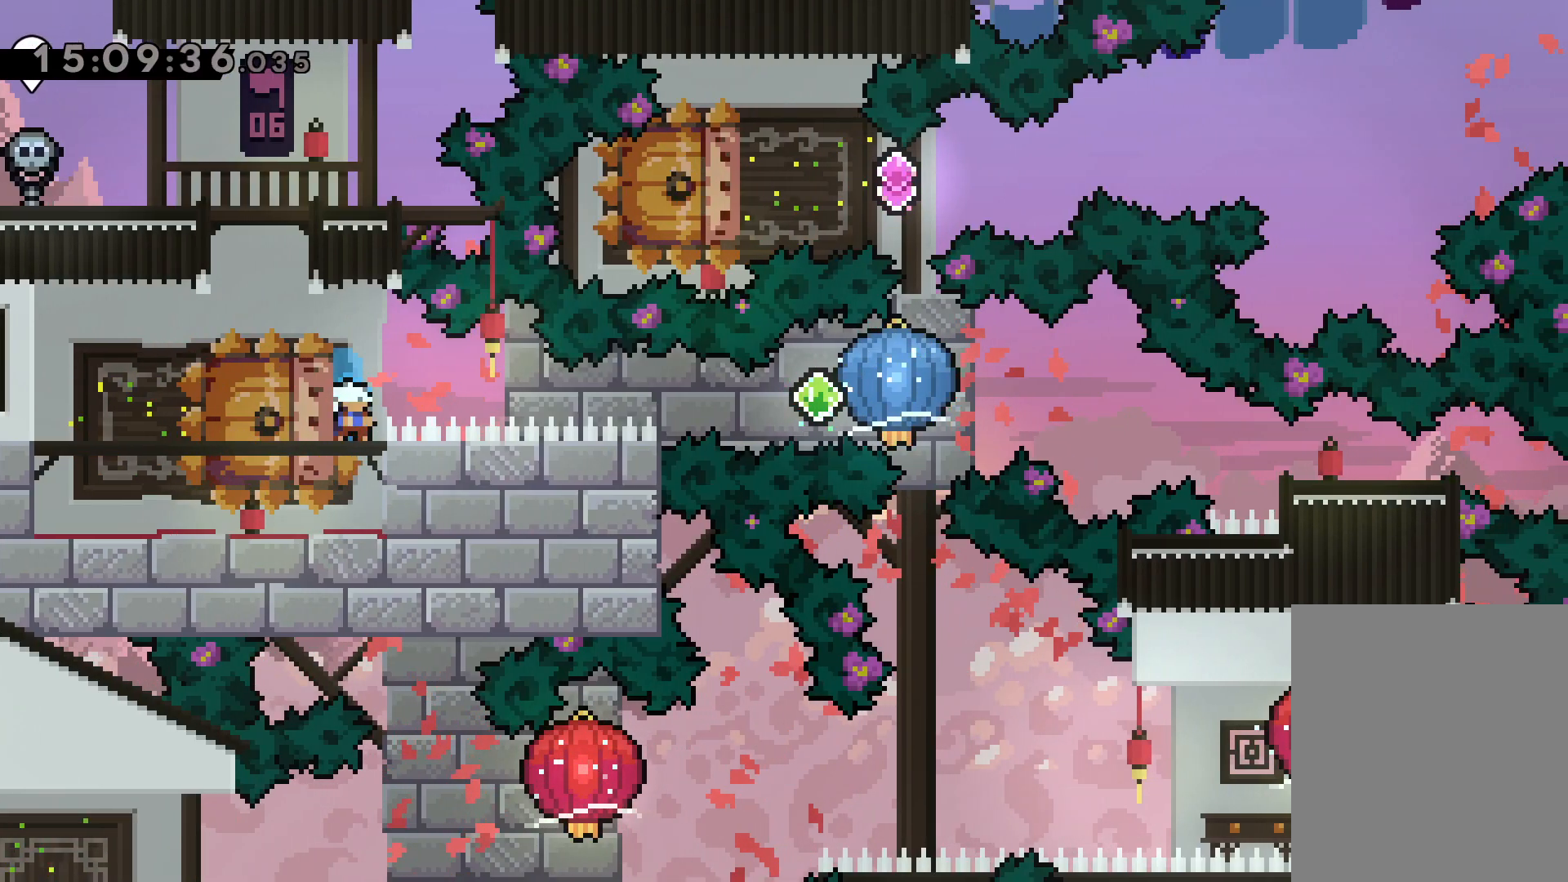
{"keys": [], "events": [[34, "dash", "up"], [334, "grab", "up"], [367, "right", "up"]]}
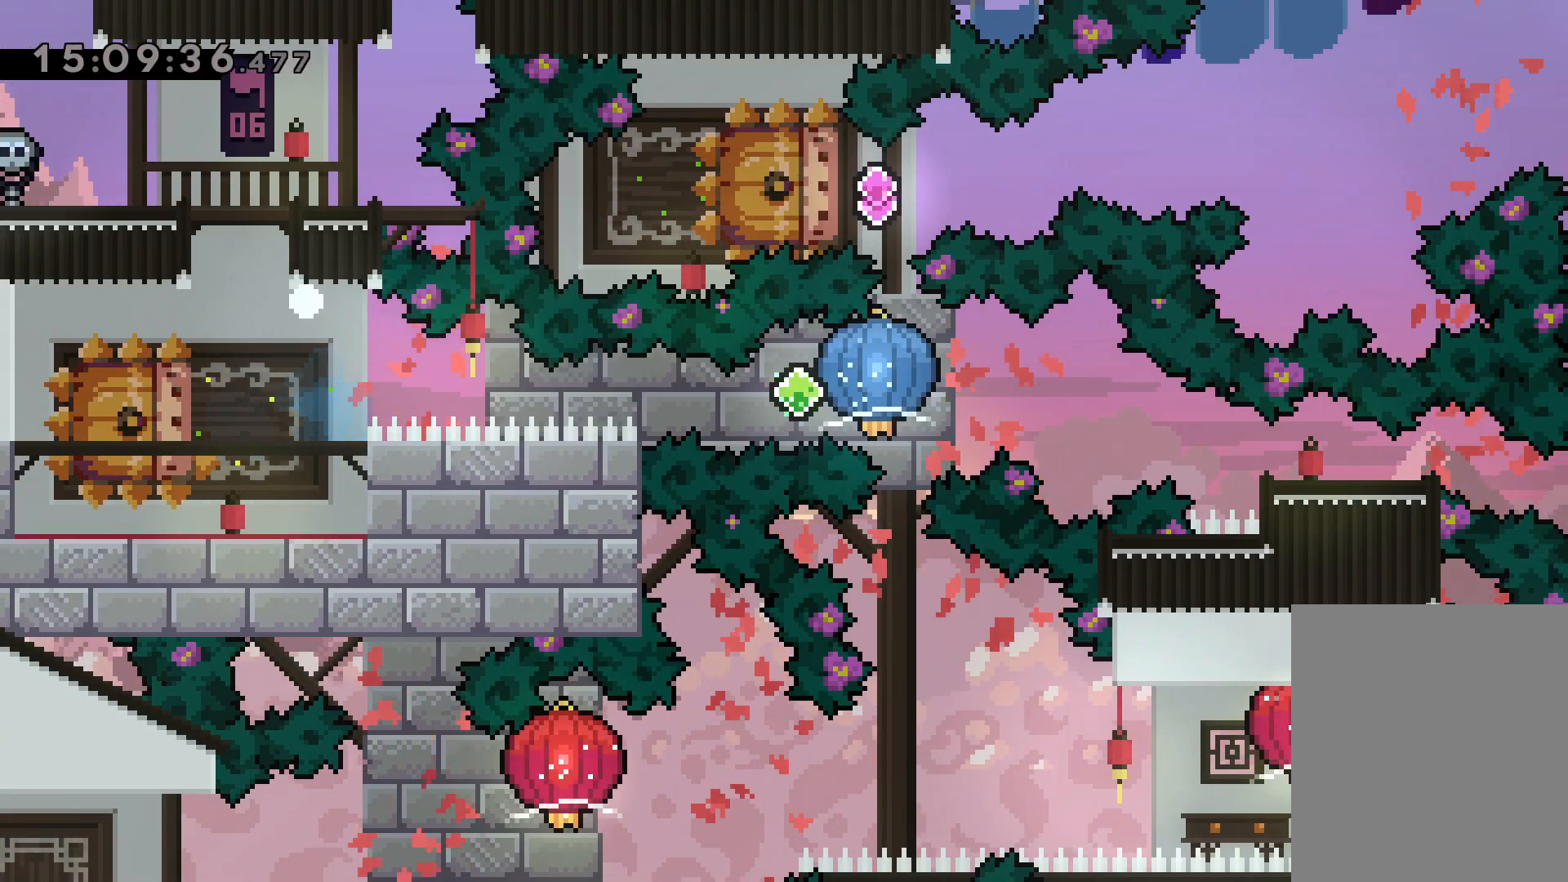
{"keys": [], "events": []}
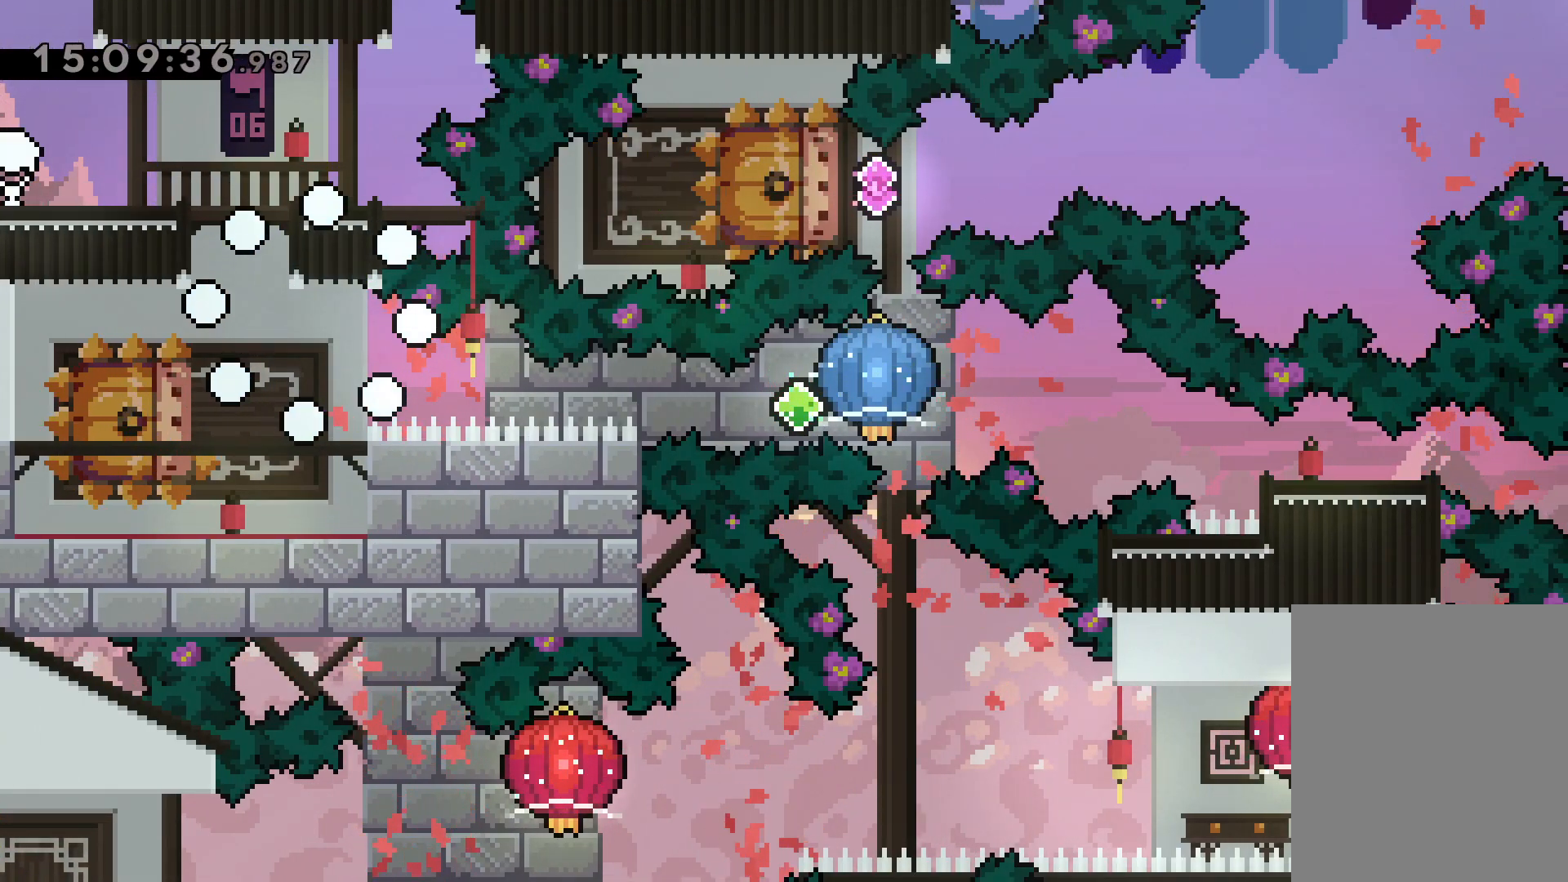
{"keys": [], "events": []}
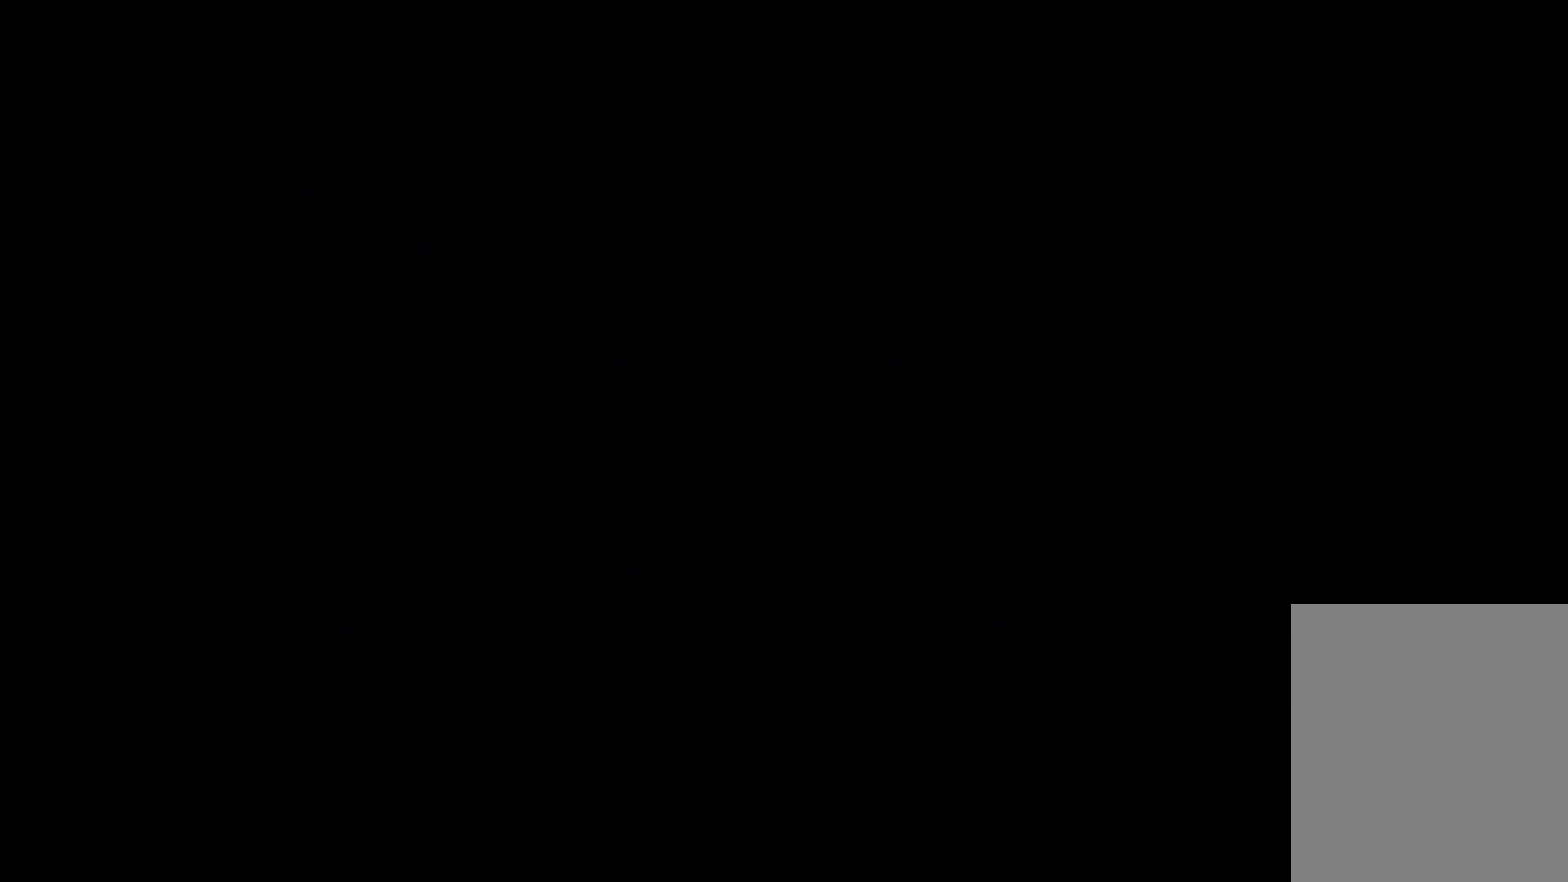
{"keys": [], "events": []}
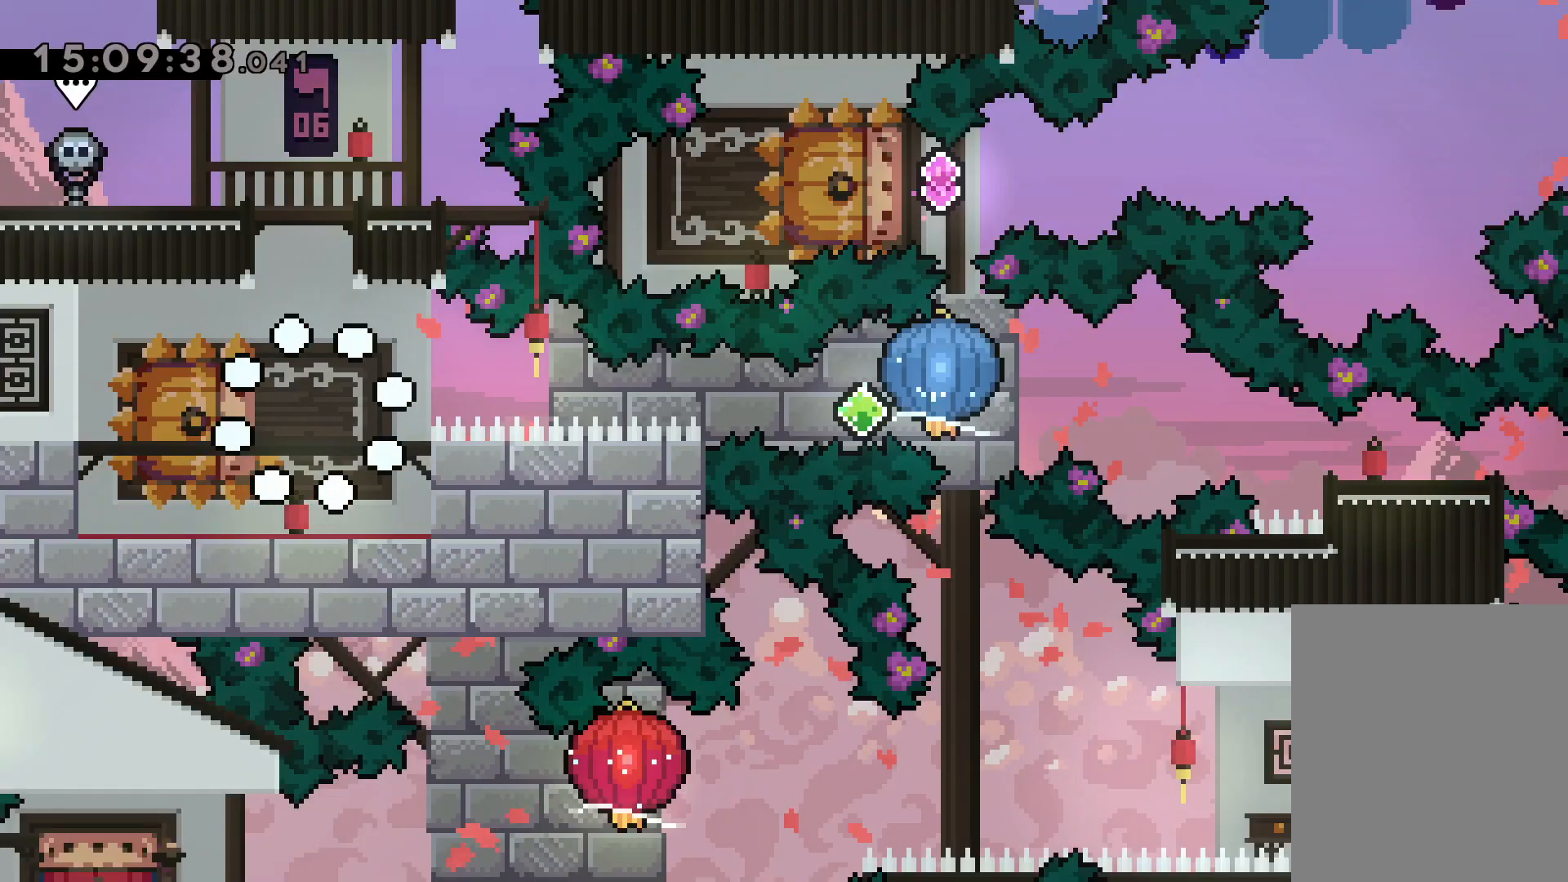
{"keys": ["dash", "down", "left"], "events": [[367, "down", "down"], [417, "dash", "down"], [417, "left", "down"]]}
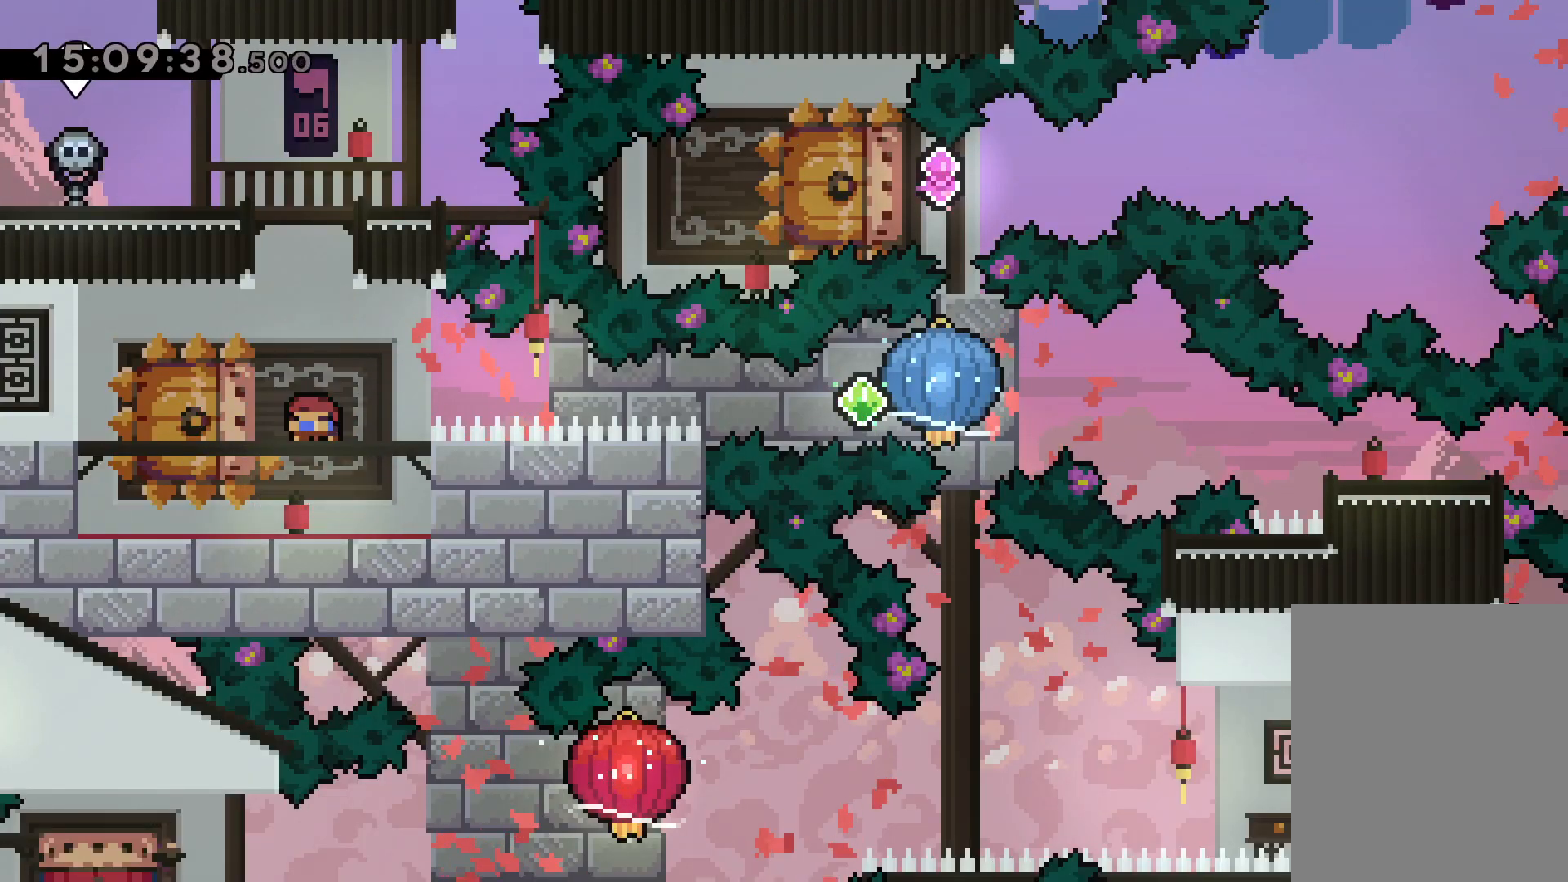
{"keys": ["grab", "right"], "events": [[100, "dash", "up"], [100, "right", "down"], [134, "jump", "down"], [150, "dash", "down"], [150, "down", "up"], [167, "left", "up"], [200, "jump", "up"], [217, "grab", "down"], [284, "dash", "up"]]}
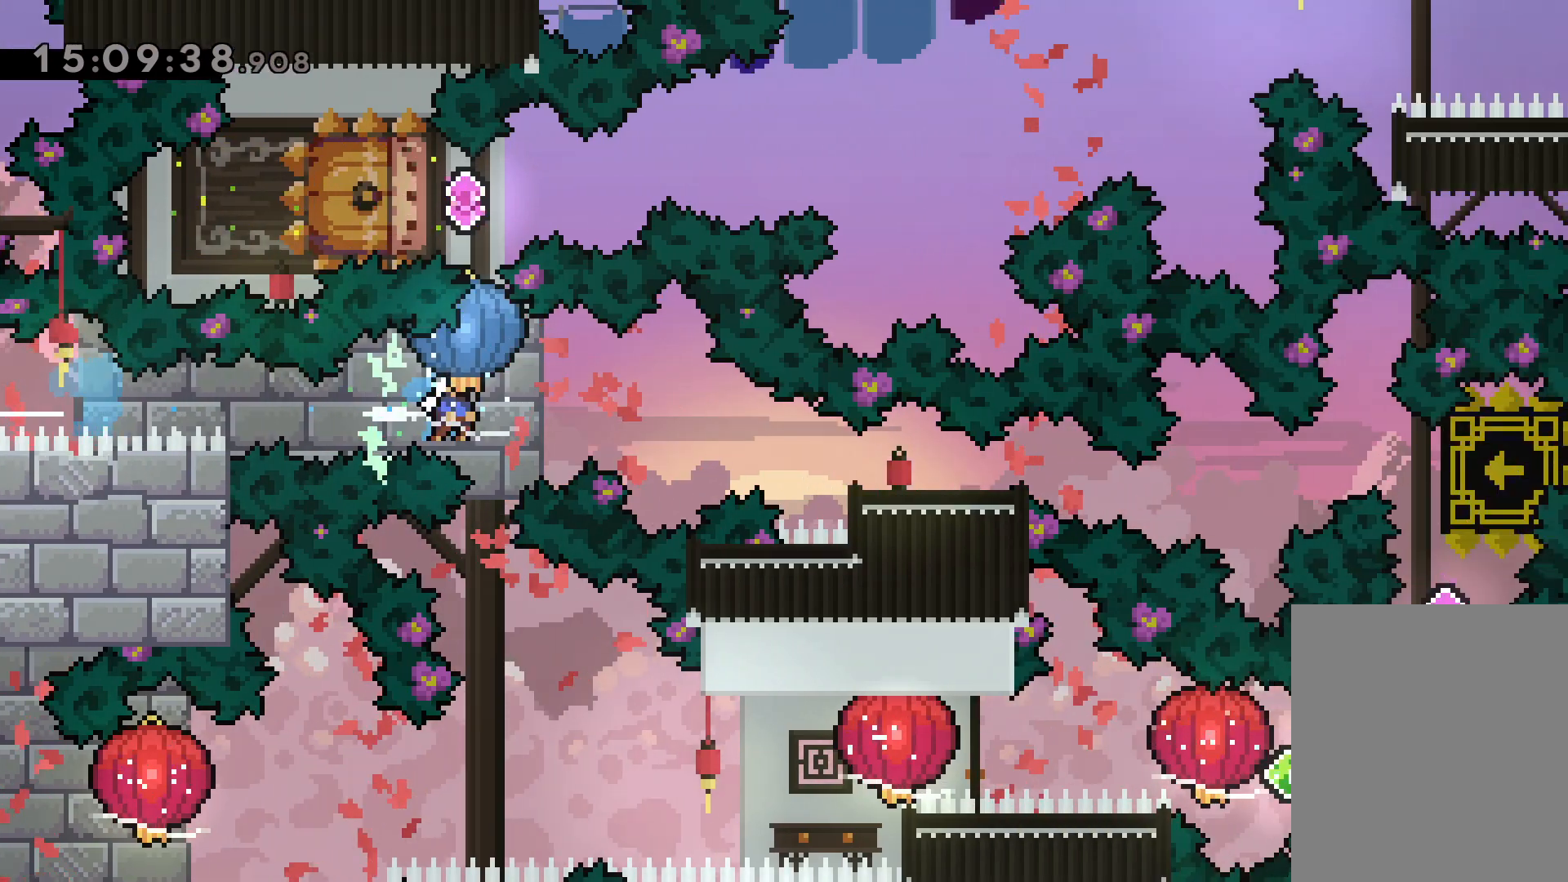
{"keys": ["right"], "events": [[67, "grab", "up"], [100, "dash", "down"], [100, "down", "down"], [367, "dash", "up"], [400, "down", "up"]]}
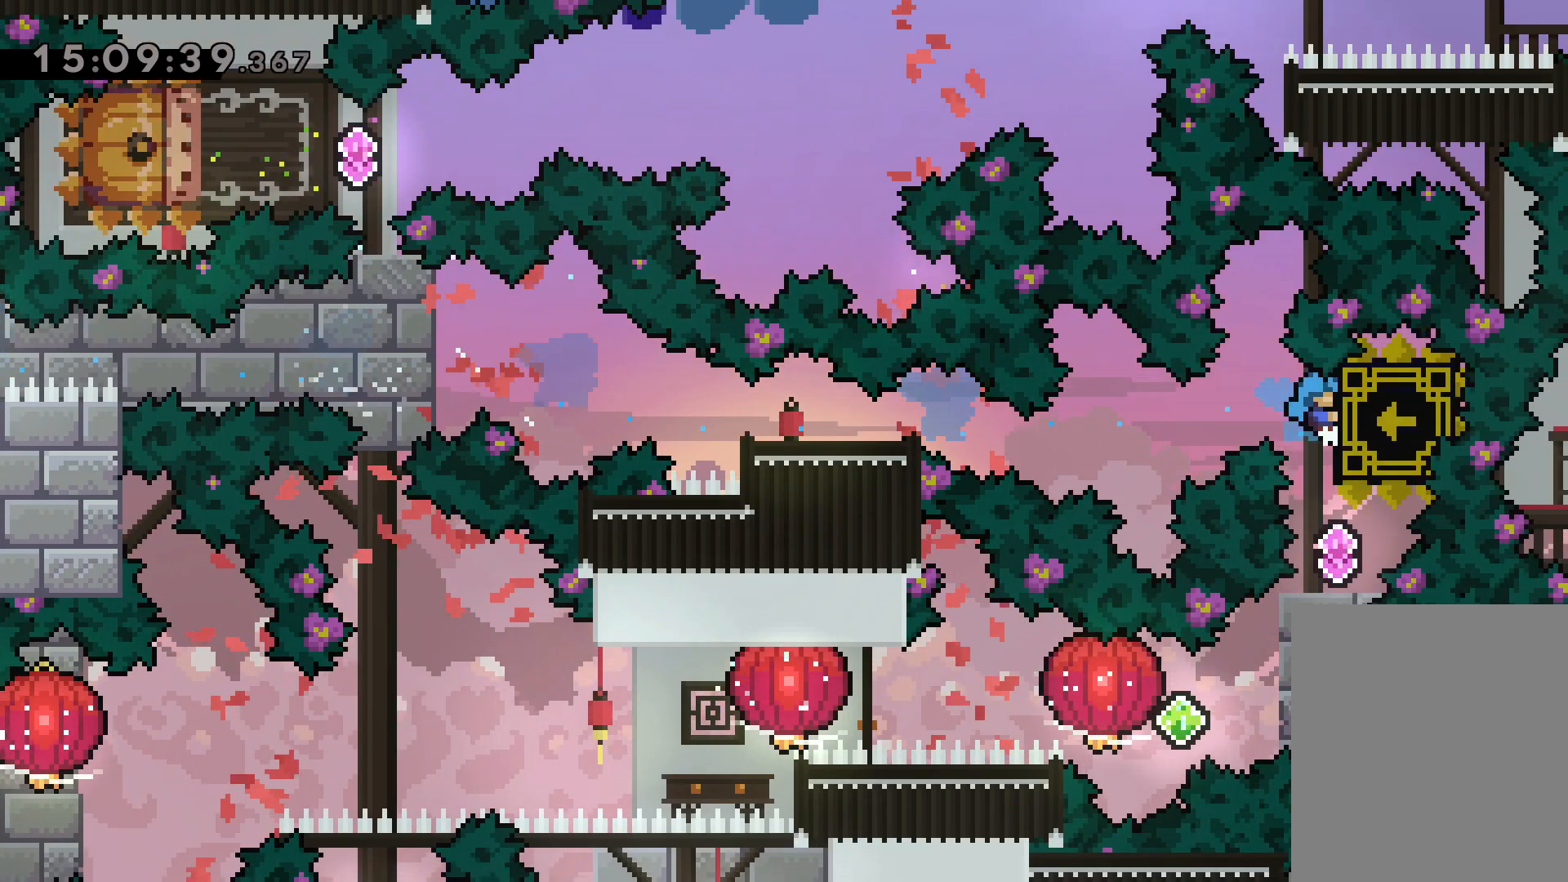
{"keys": ["dash", "right"], "events": [[17, "right", "up"], [467, "right", "down"], [484, "dash", "down"]]}
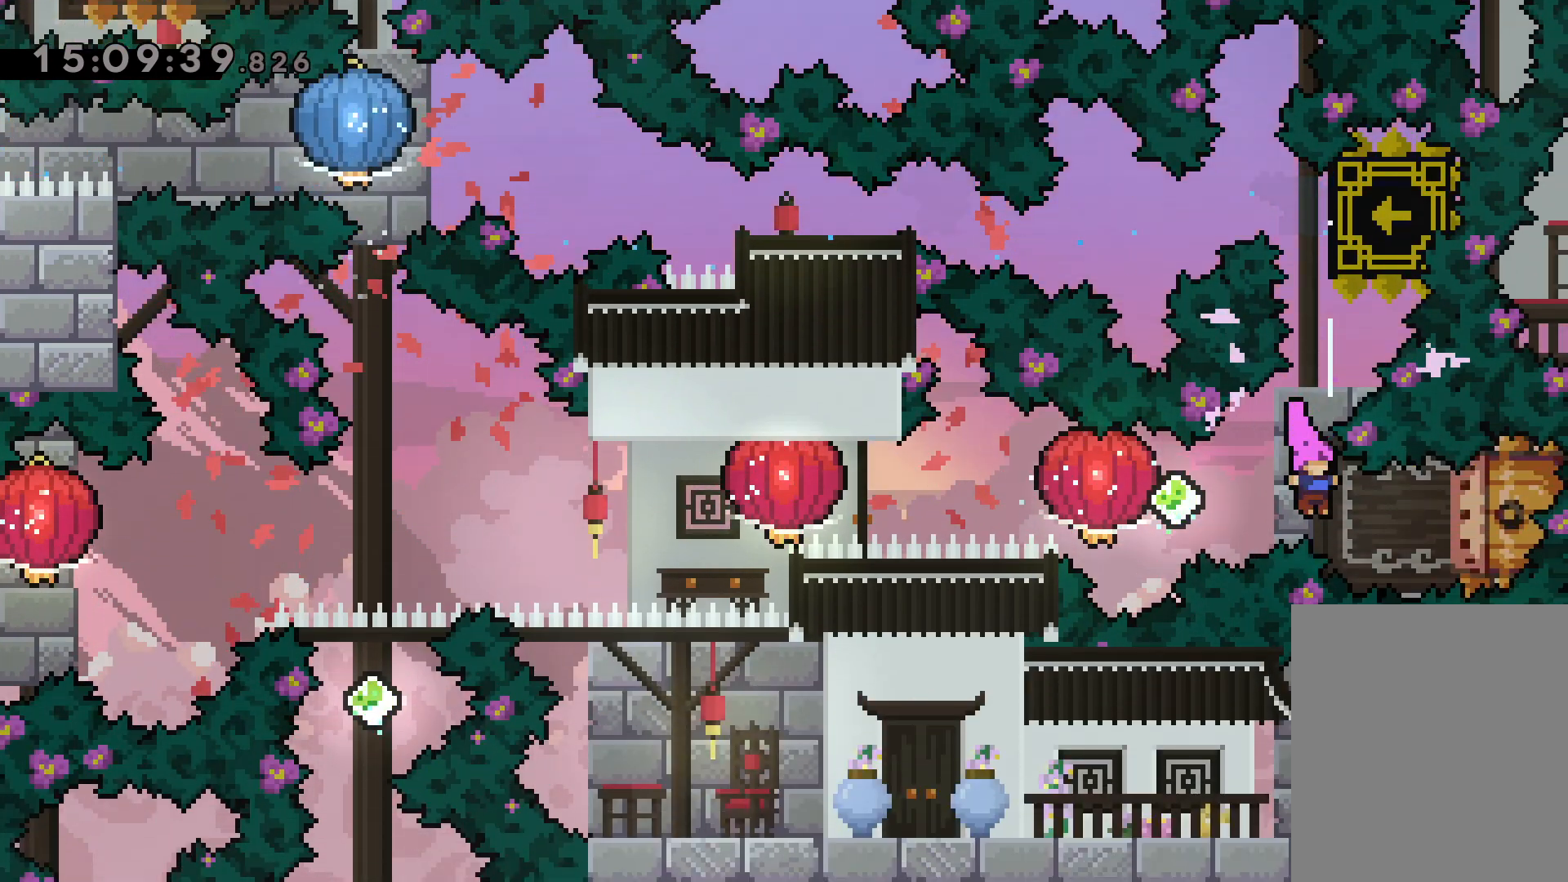
{"keys": ["grab", "left"], "events": [[134, "dash", "up"], [150, "jump", "down"], [167, "left", "down"], [184, "dash", "down"], [217, "jump", "up"], [234, "right", "up"], [267, "grab", "down"], [350, "dash", "up"]]}
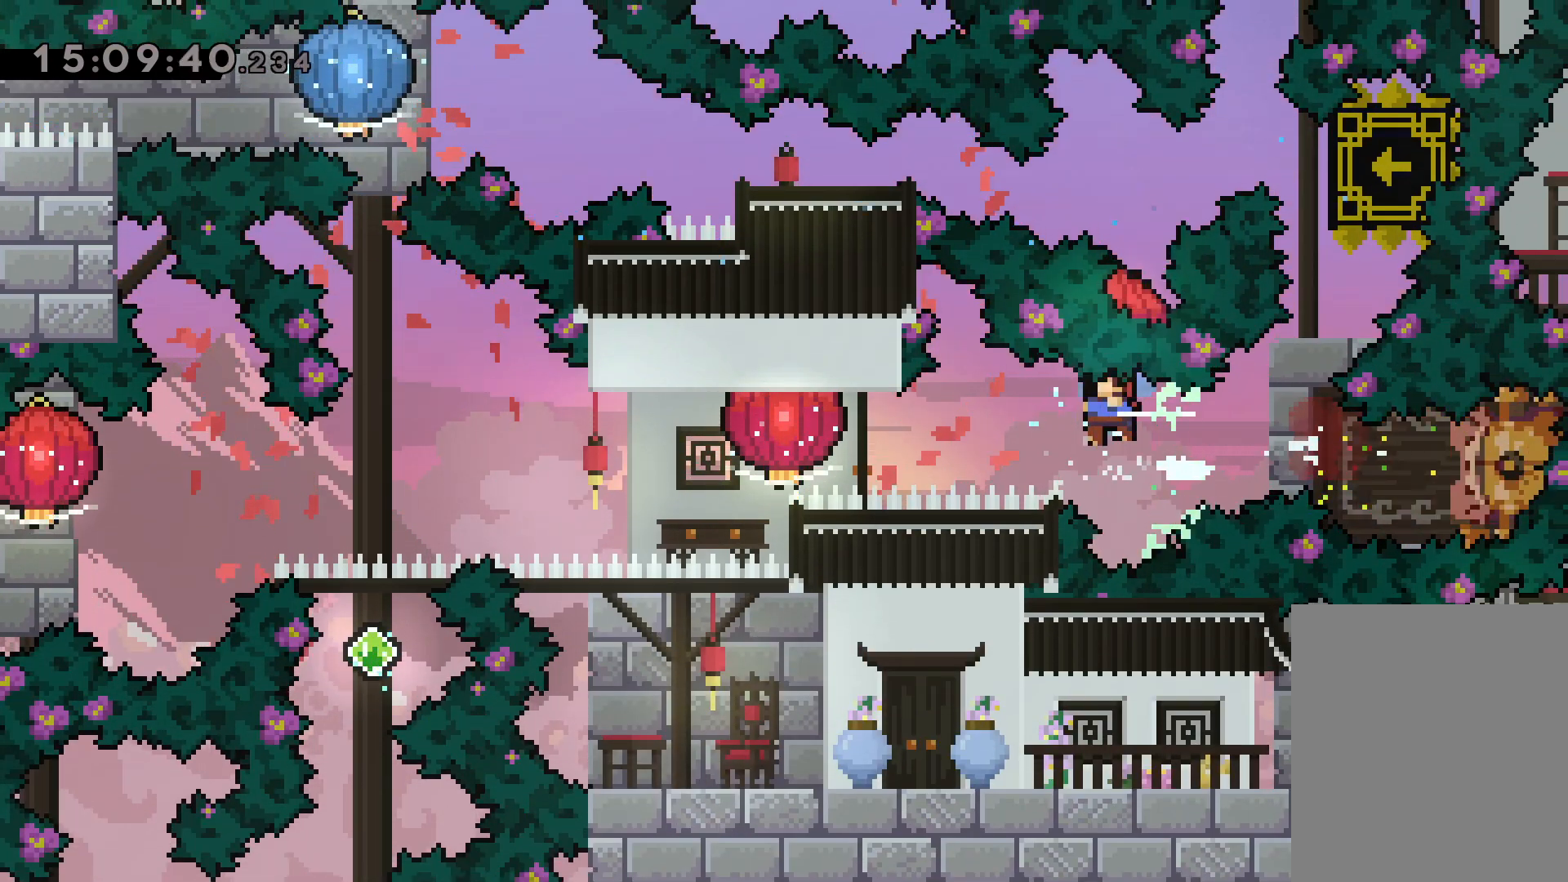
{"keys": ["left"], "events": [[34, "dash", "down"], [34, "grab", "up"], [100, "grab", "down"], [167, "dash", "up"], [500, "grab", "up"]]}
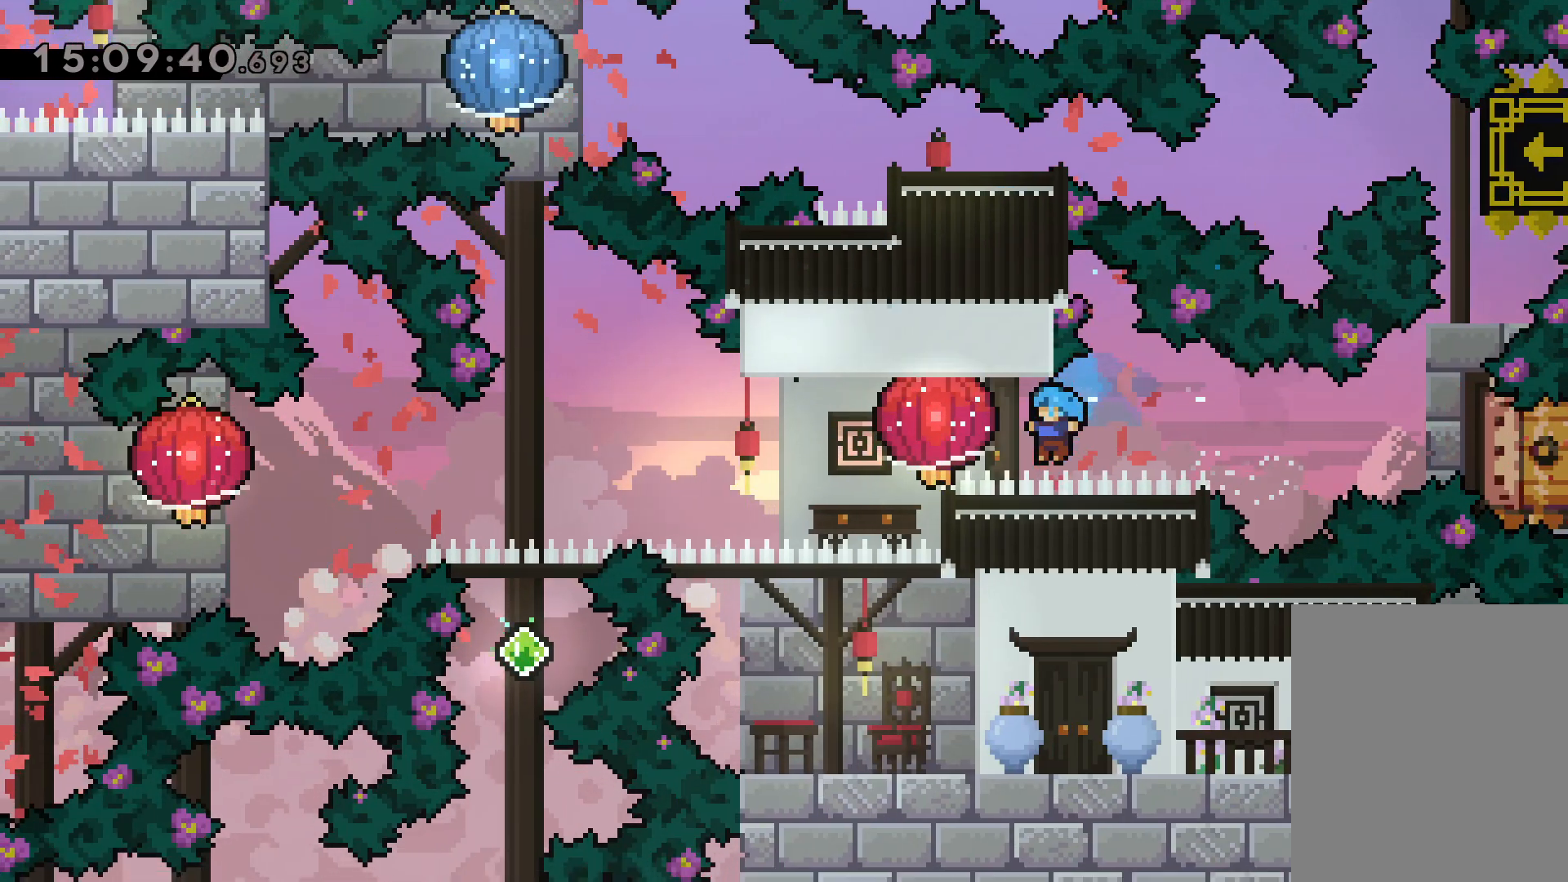
{"keys": [], "events": [[17, "down", "down"], [84, "grab", "down"], [284, "grab", "up"], [300, "down", "up"], [334, "left", "up"]]}
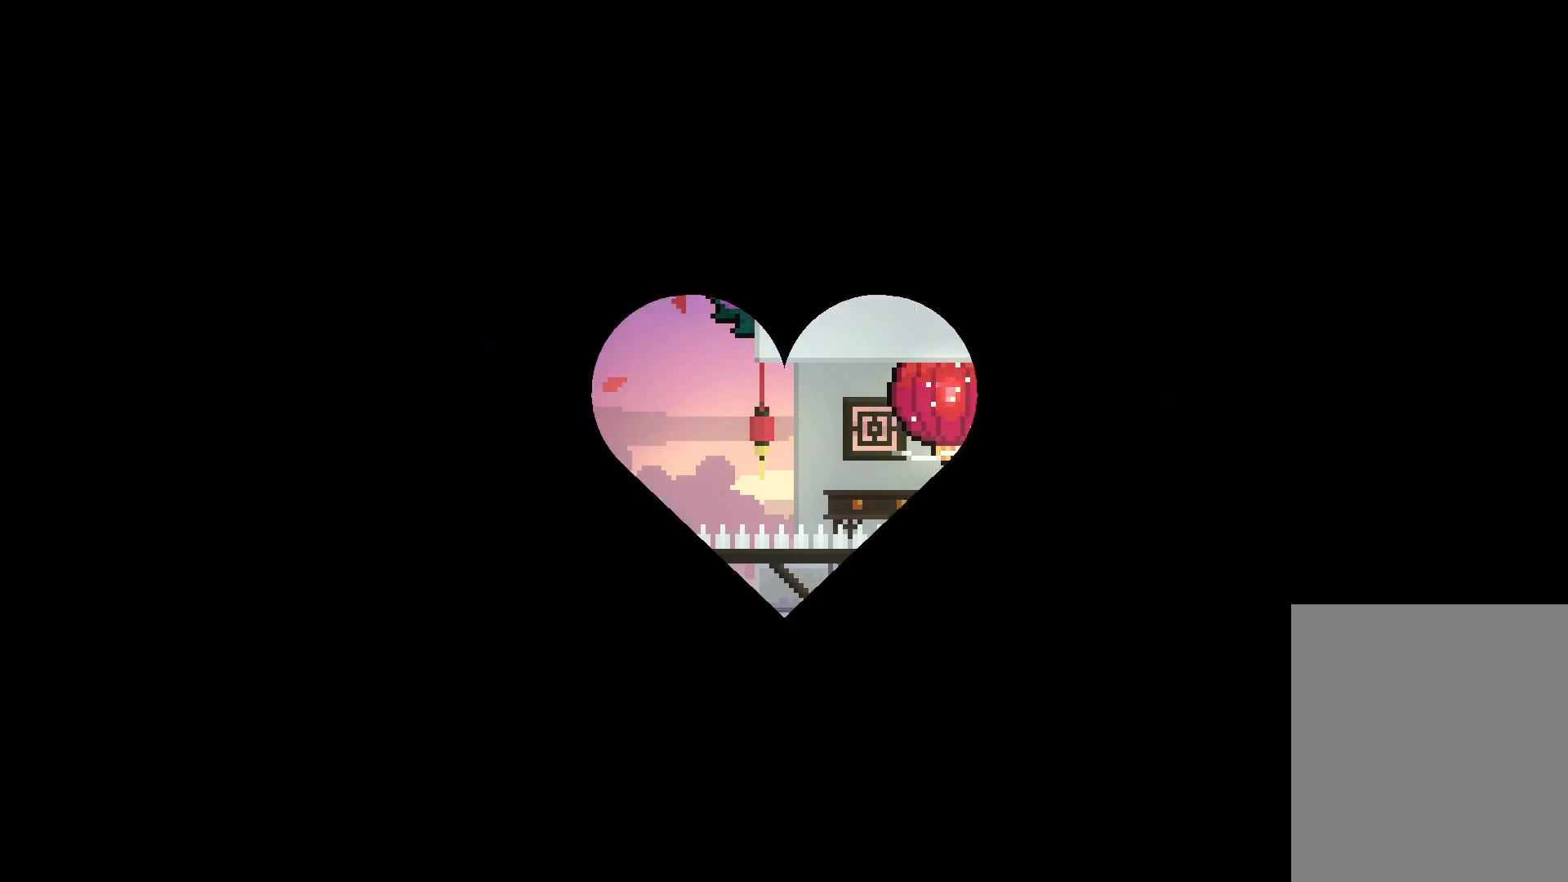
{"keys": [], "events": []}
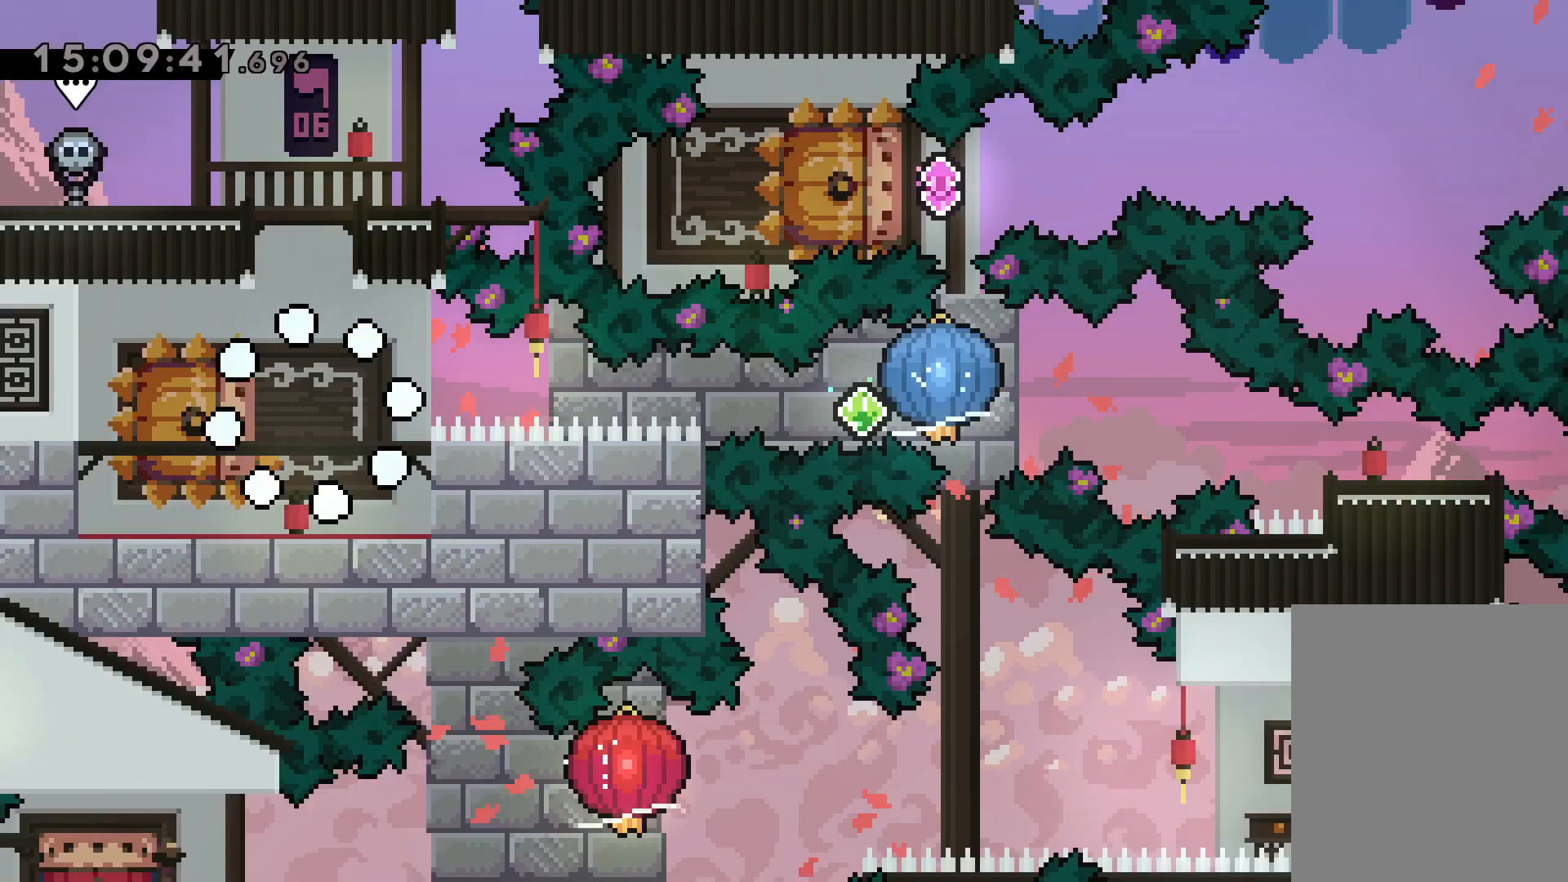
{"keys": ["dash", "down", "left"], "events": [[450, "down", "down"], [484, "dash", "down"], [484, "left", "down"]]}
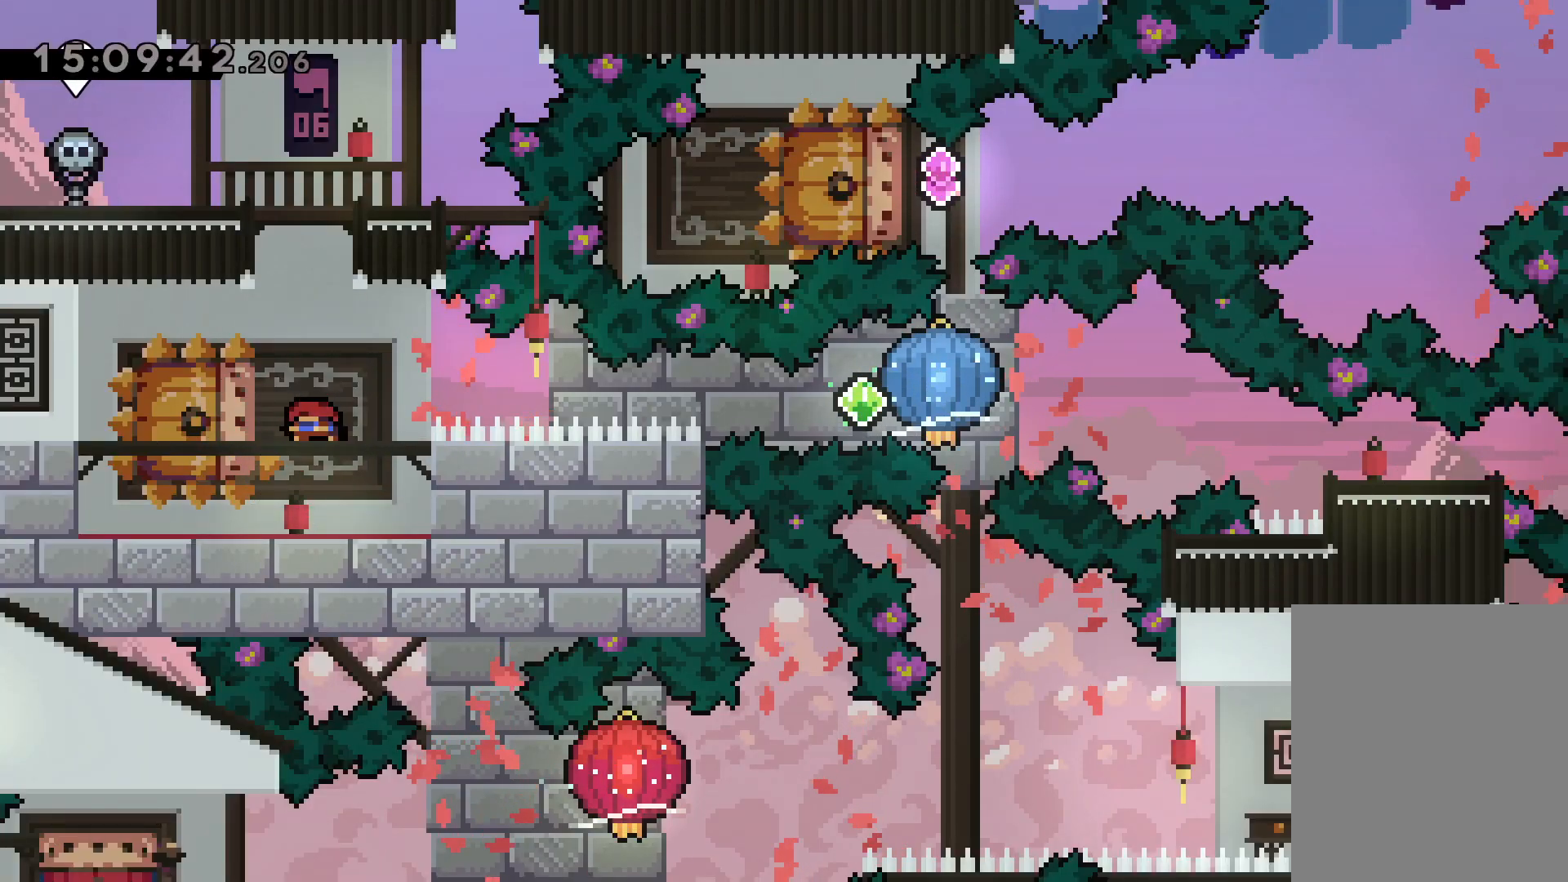
{"keys": ["grab", "right"], "events": [[150, "dash", "up"], [150, "right", "down"], [184, "jump", "down"], [200, "dash", "down"], [200, "down", "up"], [217, "left", "up"], [267, "grab", "down"], [284, "jump", "up"], [350, "dash", "up"]]}
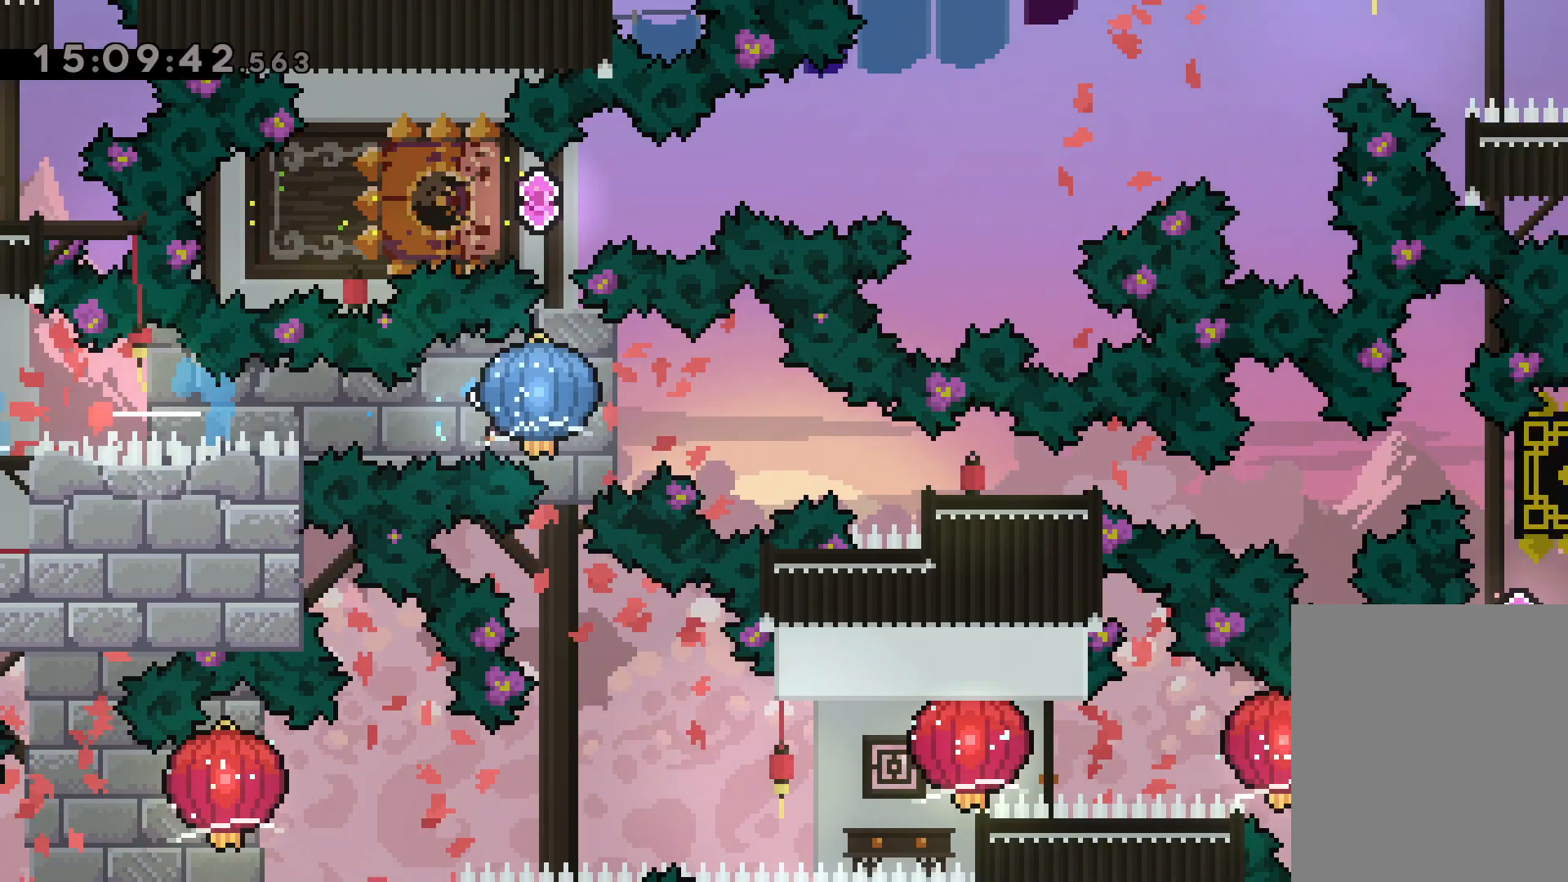
{"keys": ["right"], "events": [[100, "down", "down"], [100, "grab", "up"], [117, "dash", "down"], [384, "dash", "up"], [400, "down", "up"]]}
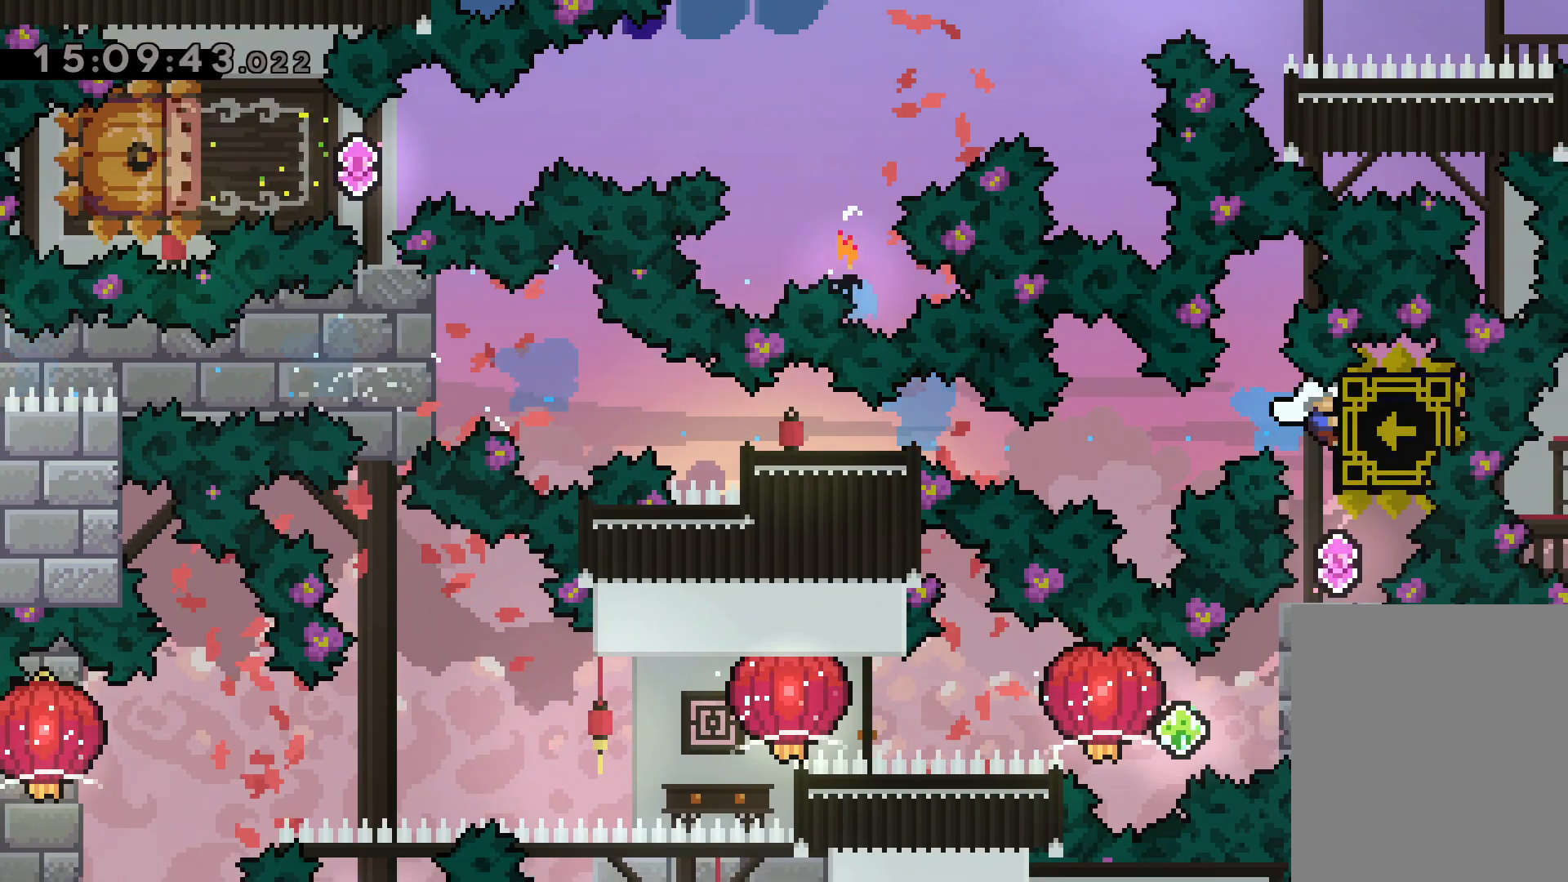
{"keys": [], "events": [[34, "right", "up"]]}
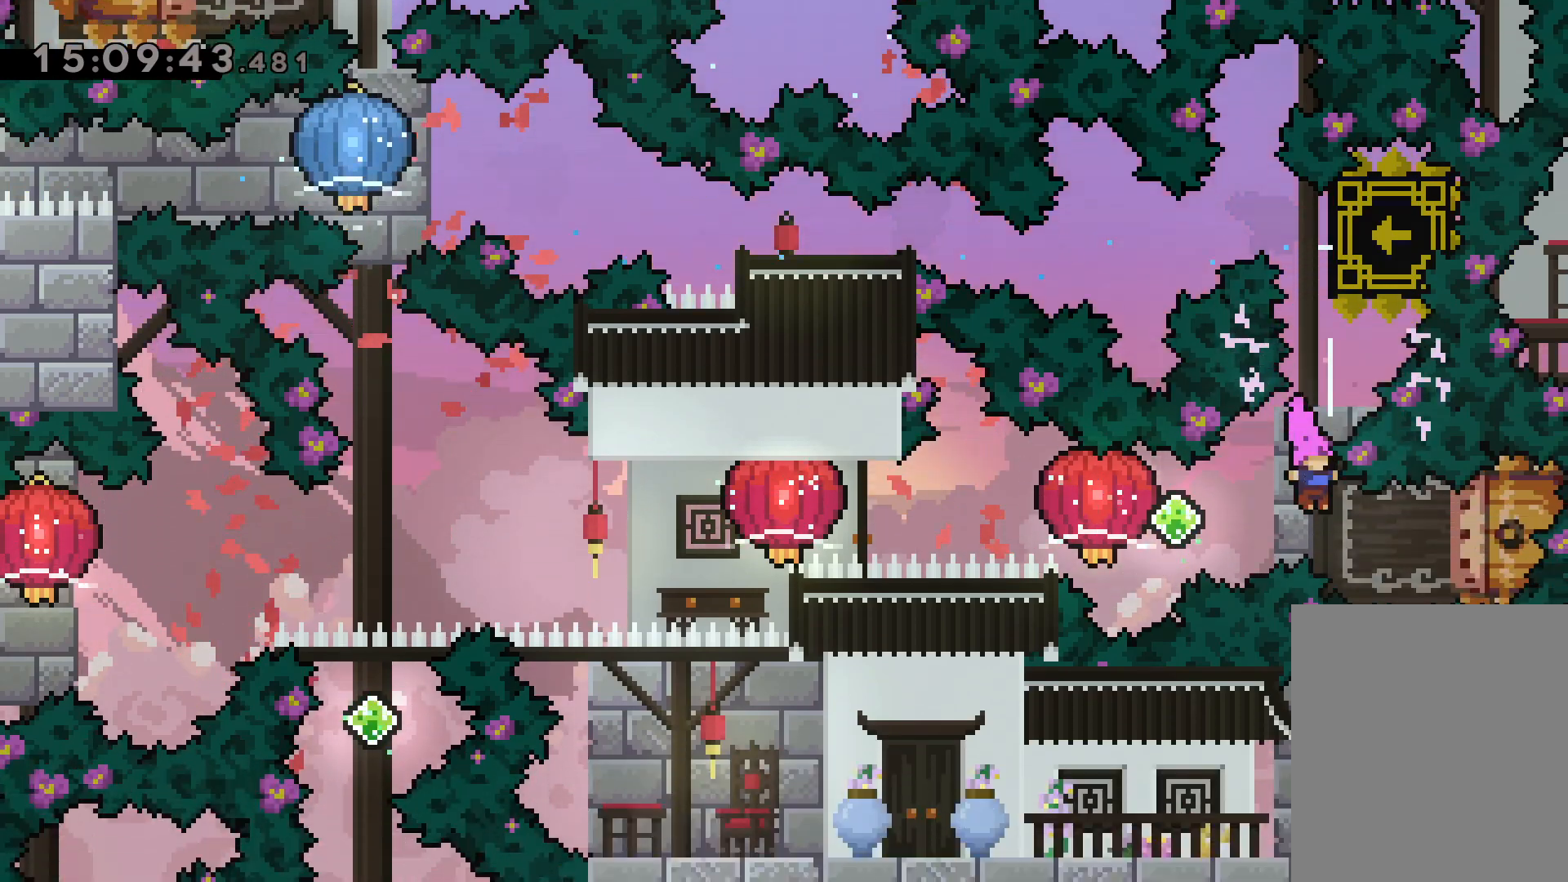
{"keys": ["grab", "left"], "events": [[17, "right", "down"], [34, "dash", "down"], [184, "left", "down"], [200, "dash", "up"], [200, "jump", "down"], [217, "dash", "down"], [267, "jump", "up"], [267, "right", "up"], [300, "grab", "down"], [384, "dash", "up"]]}
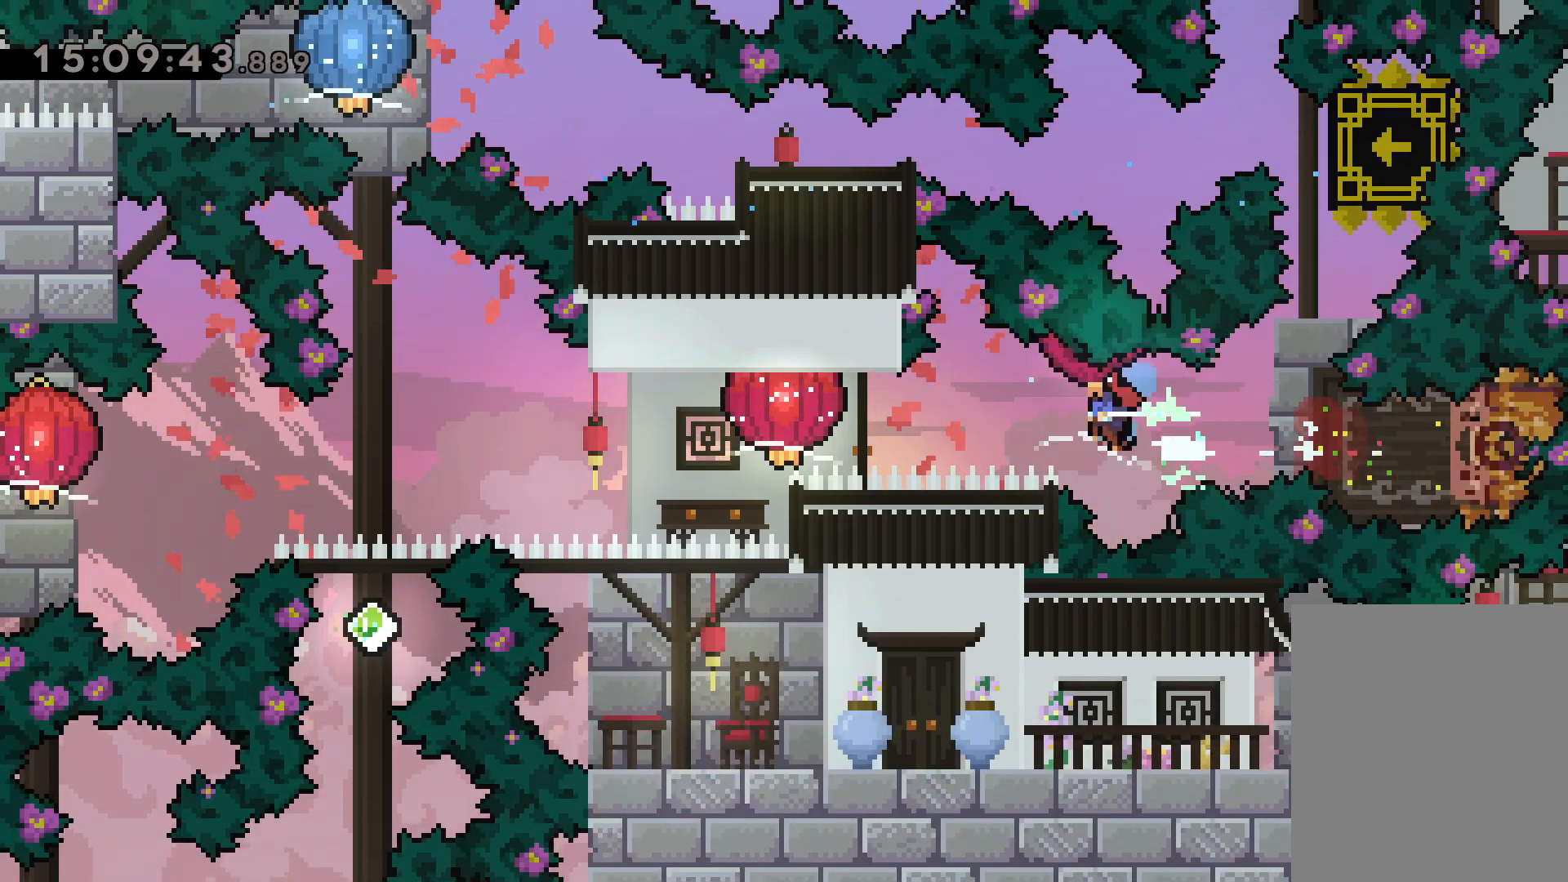
{"keys": ["down", "left"], "events": [[84, "dash", "down"], [84, "grab", "up"], [150, "grab", "down"], [200, "dash", "up"], [434, "down", "down"], [467, "grab", "up"]]}
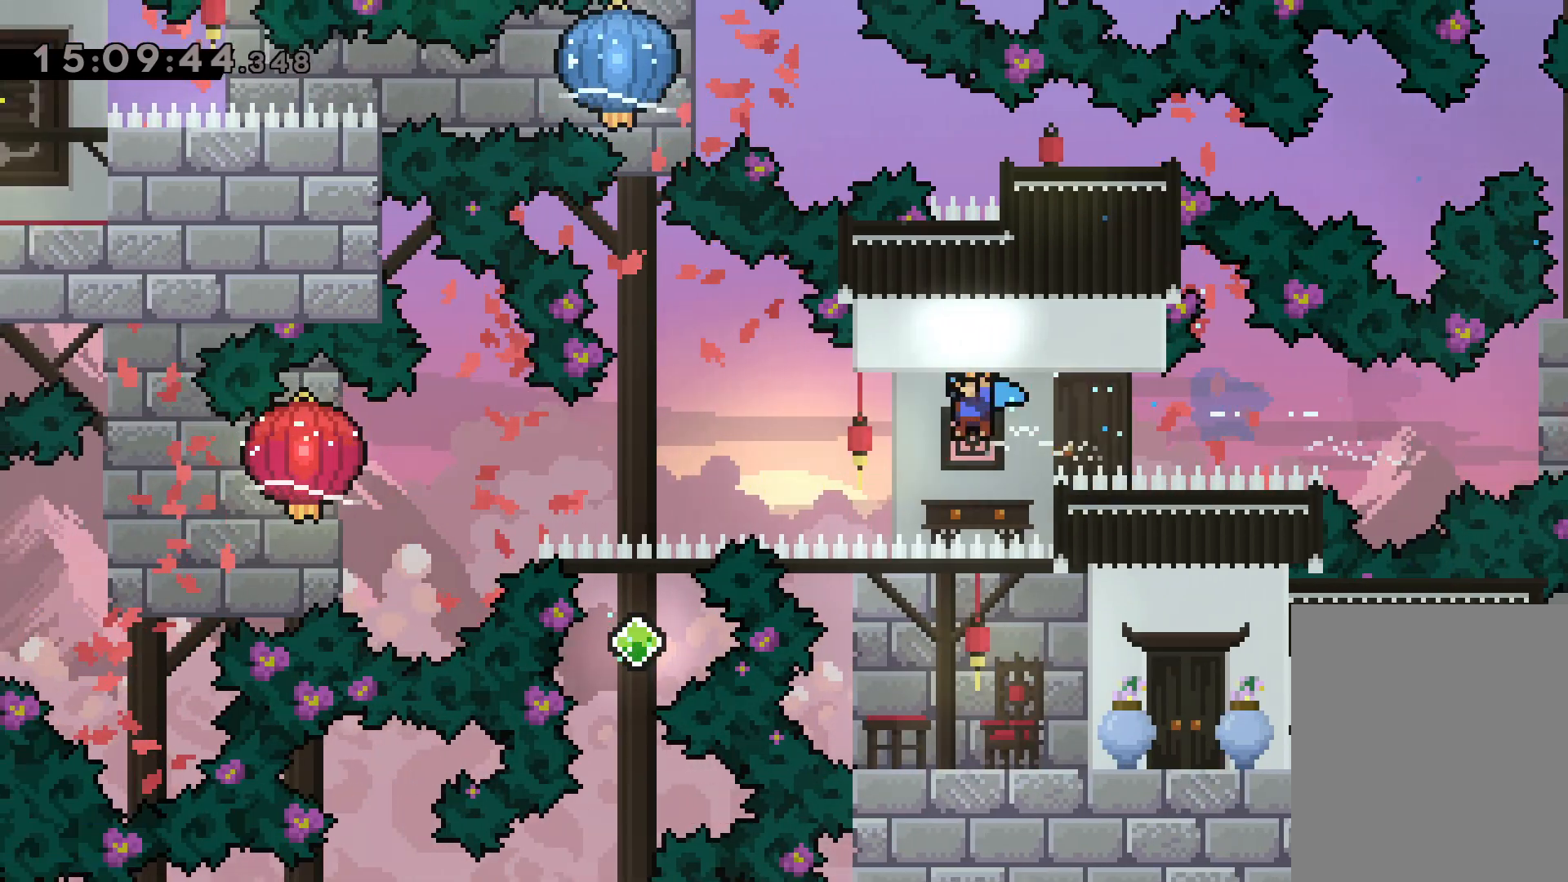
{"keys": ["down", "grab", "left"], "events": [[50, "grab", "down"]]}
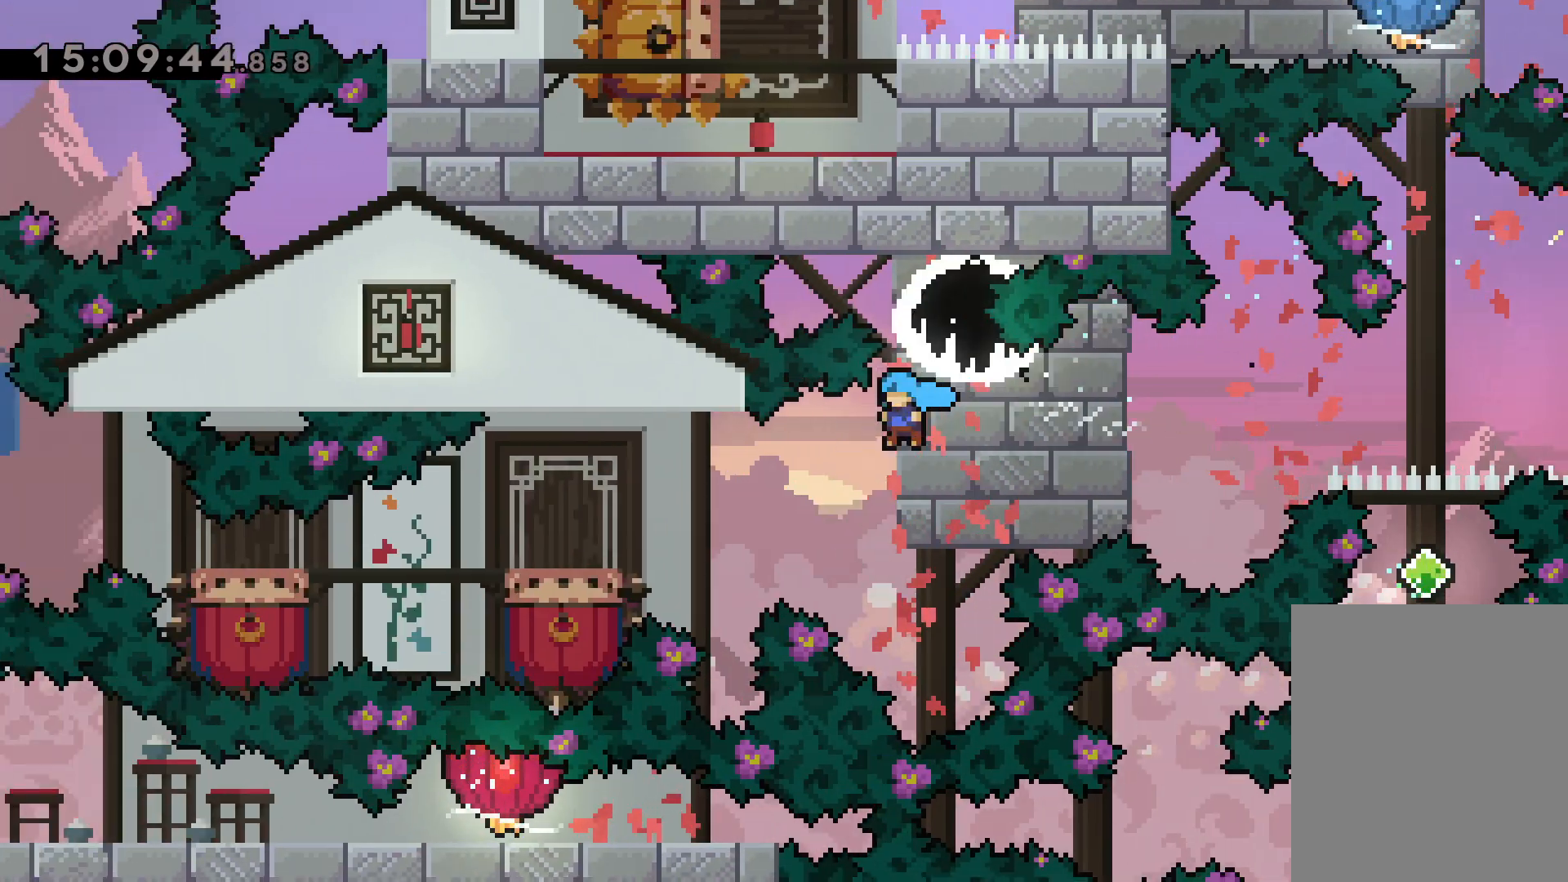
{"keys": ["jump", "left"], "events": [[234, "grab", "up"], [267, "down", "up"], [317, "jump", "down"]]}
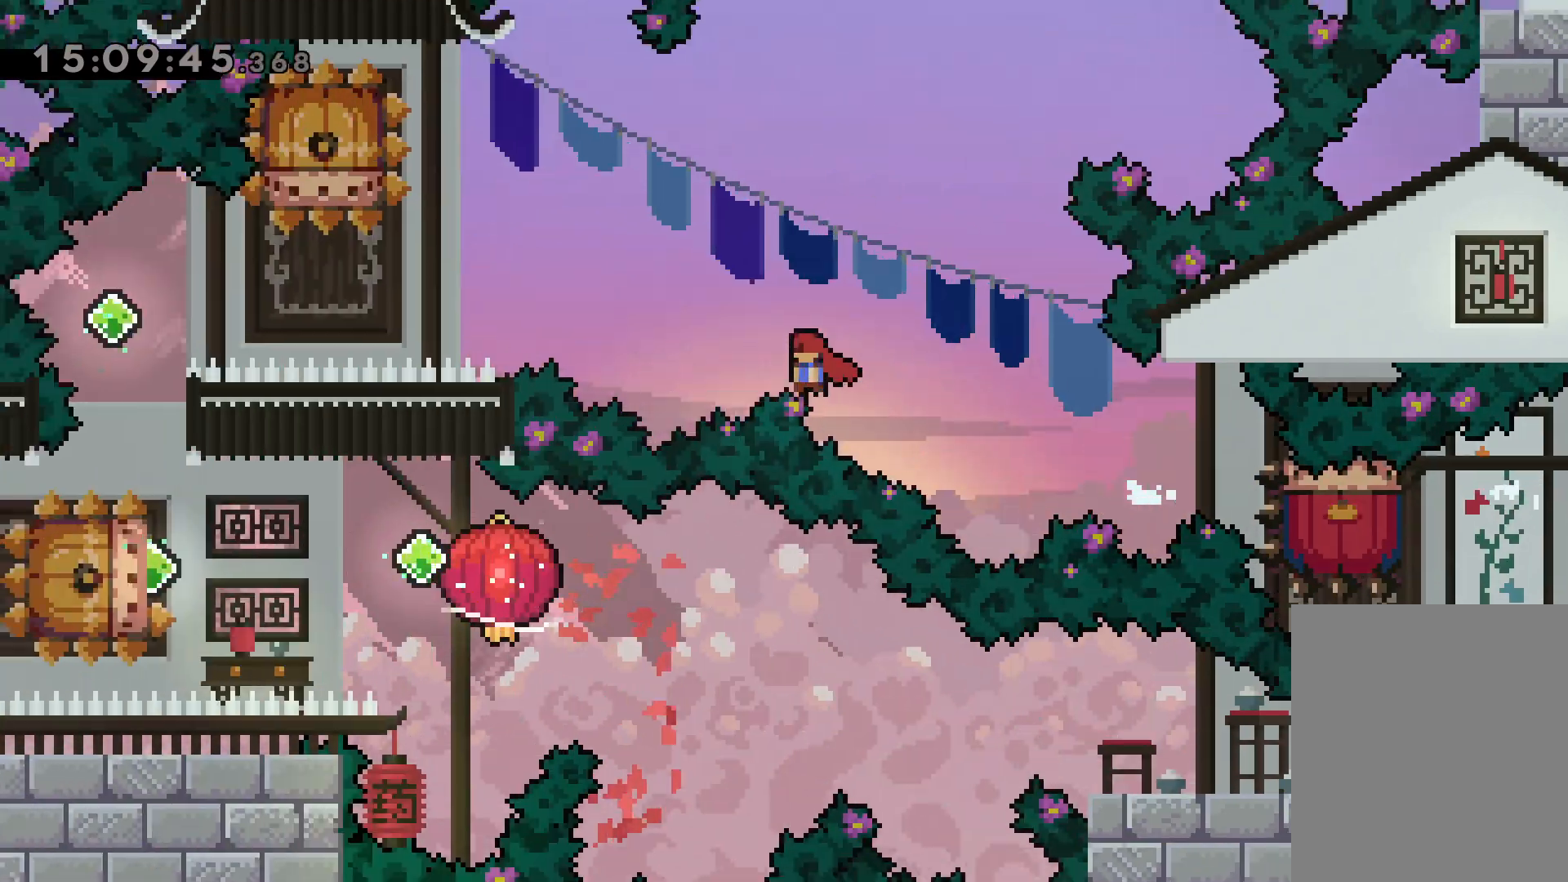
{"keys": ["down"], "events": [[267, "jump", "up"], [267, "left", "up"], [300, "dash", "down"], [317, "down", "down"], [484, "dash", "up"]]}
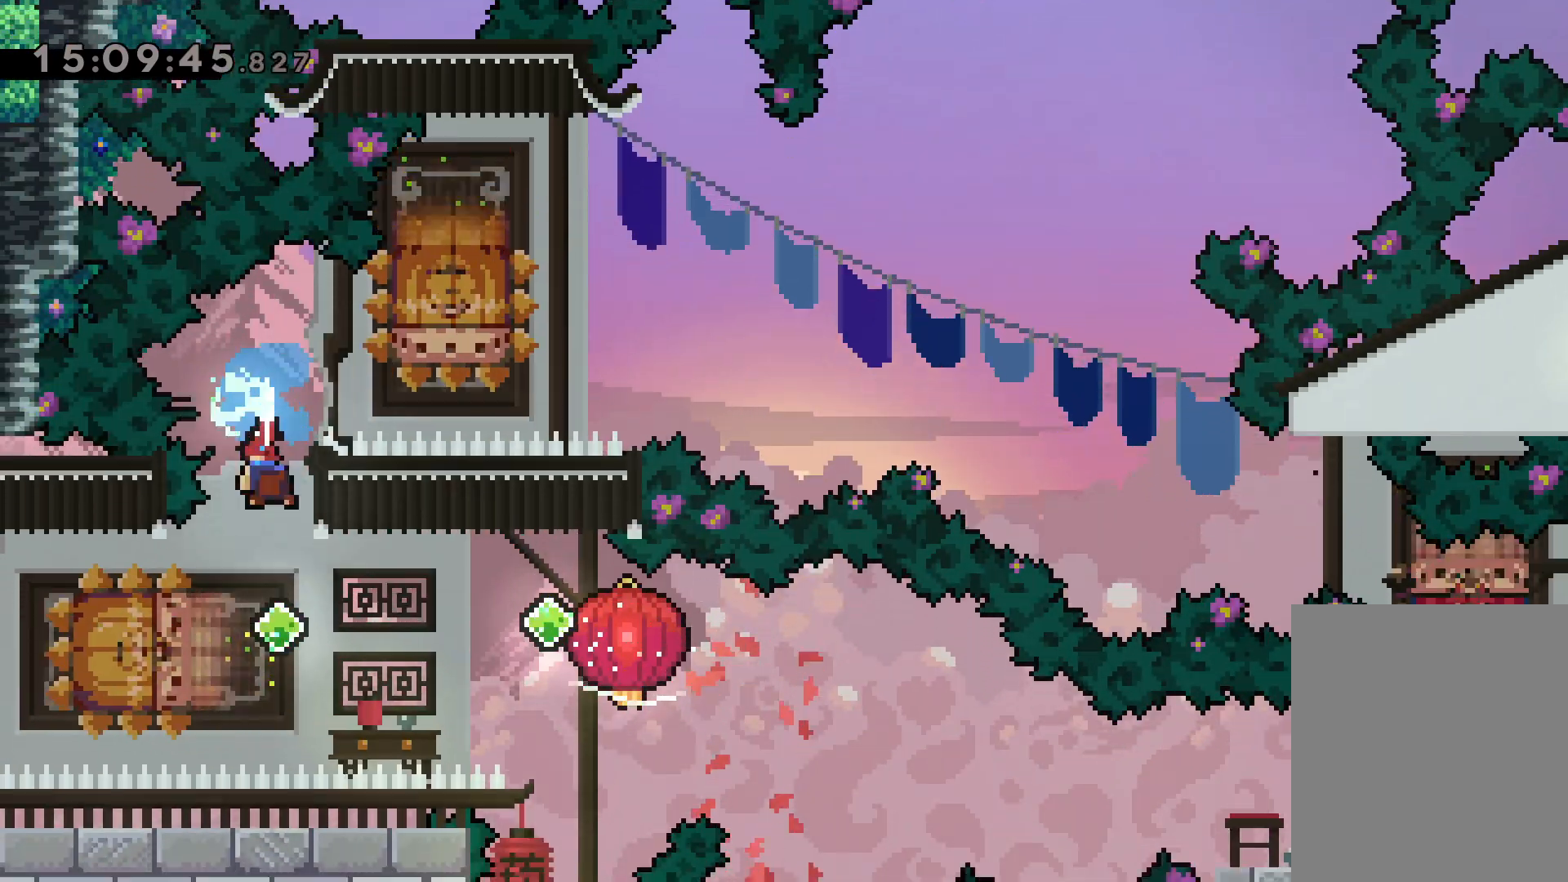
{"keys": ["dash", "down", "grab", "right"], "events": [[34, "down", "up"], [100, "dash", "down"], [100, "left", "down"], [250, "dash", "up"], [250, "jump", "down"], [284, "down", "down"], [284, "right", "down"], [317, "dash", "down"], [350, "left", "up"], [367, "jump", "up"], [400, "grab", "down"]]}
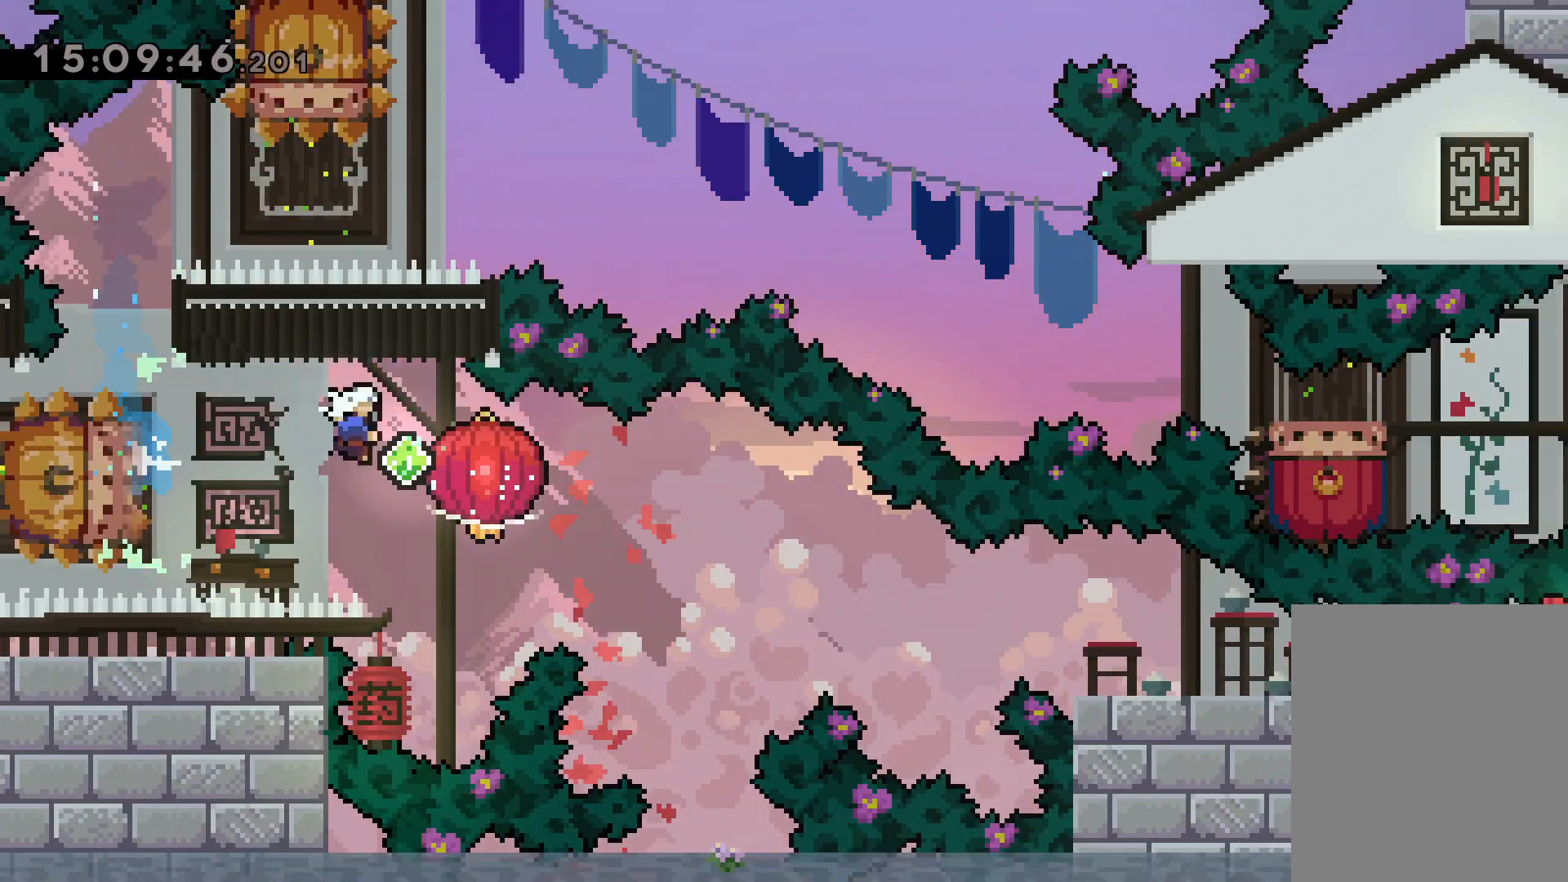
{"keys": ["down", "grab", "right"], "events": [[17, "dash", "up"], [234, "dash", "down"], [467, "dash", "up"]]}
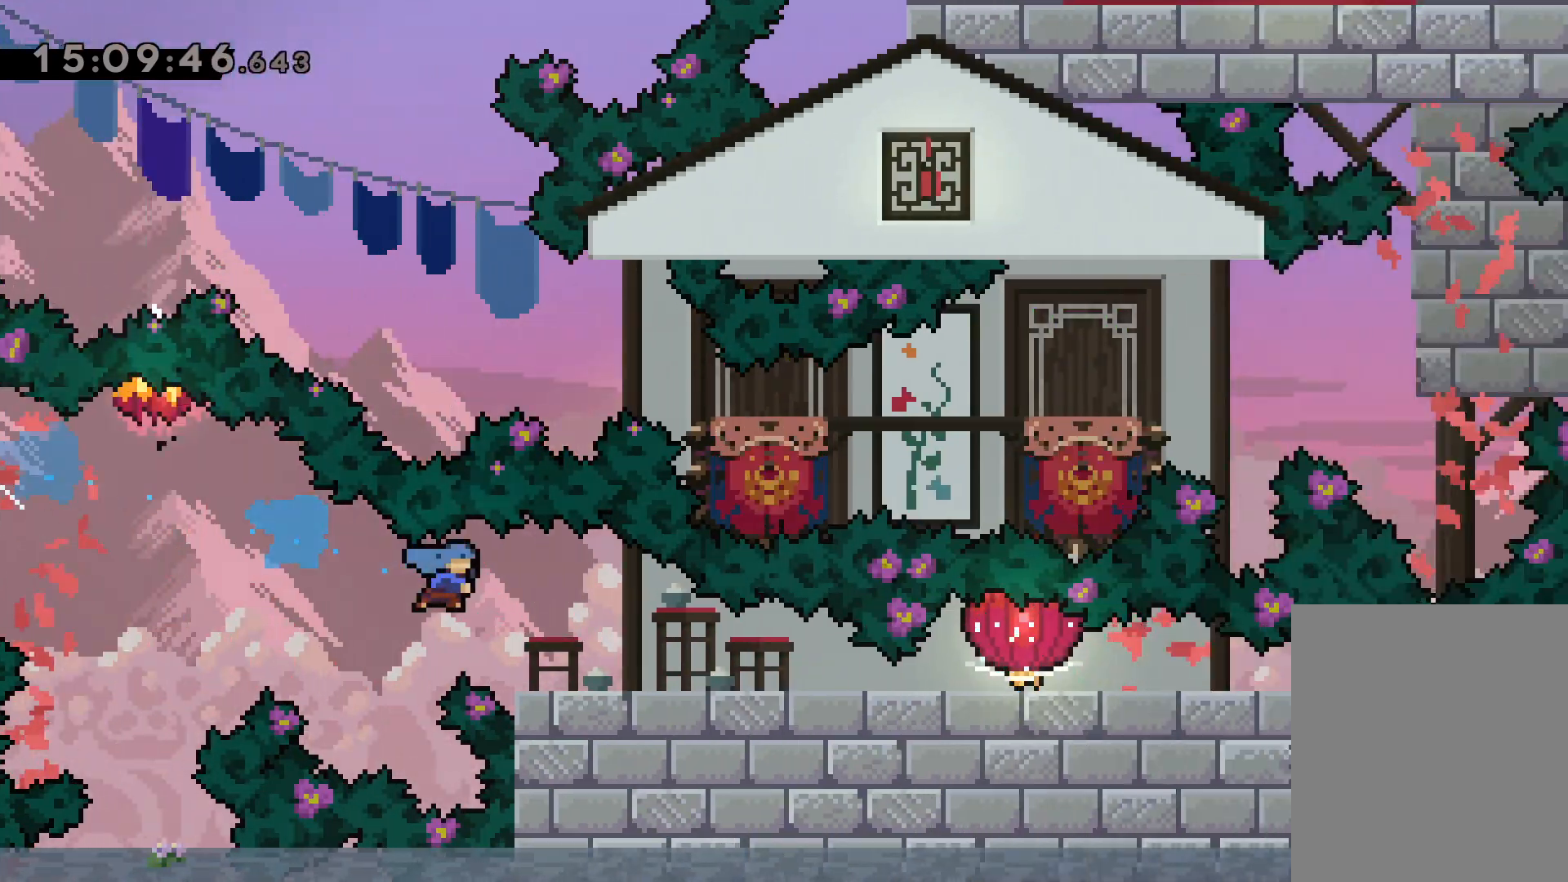
{"keys": ["grab", "right"], "events": [[67, "dash", "down"], [267, "dash", "up"], [467, "down", "up"]]}
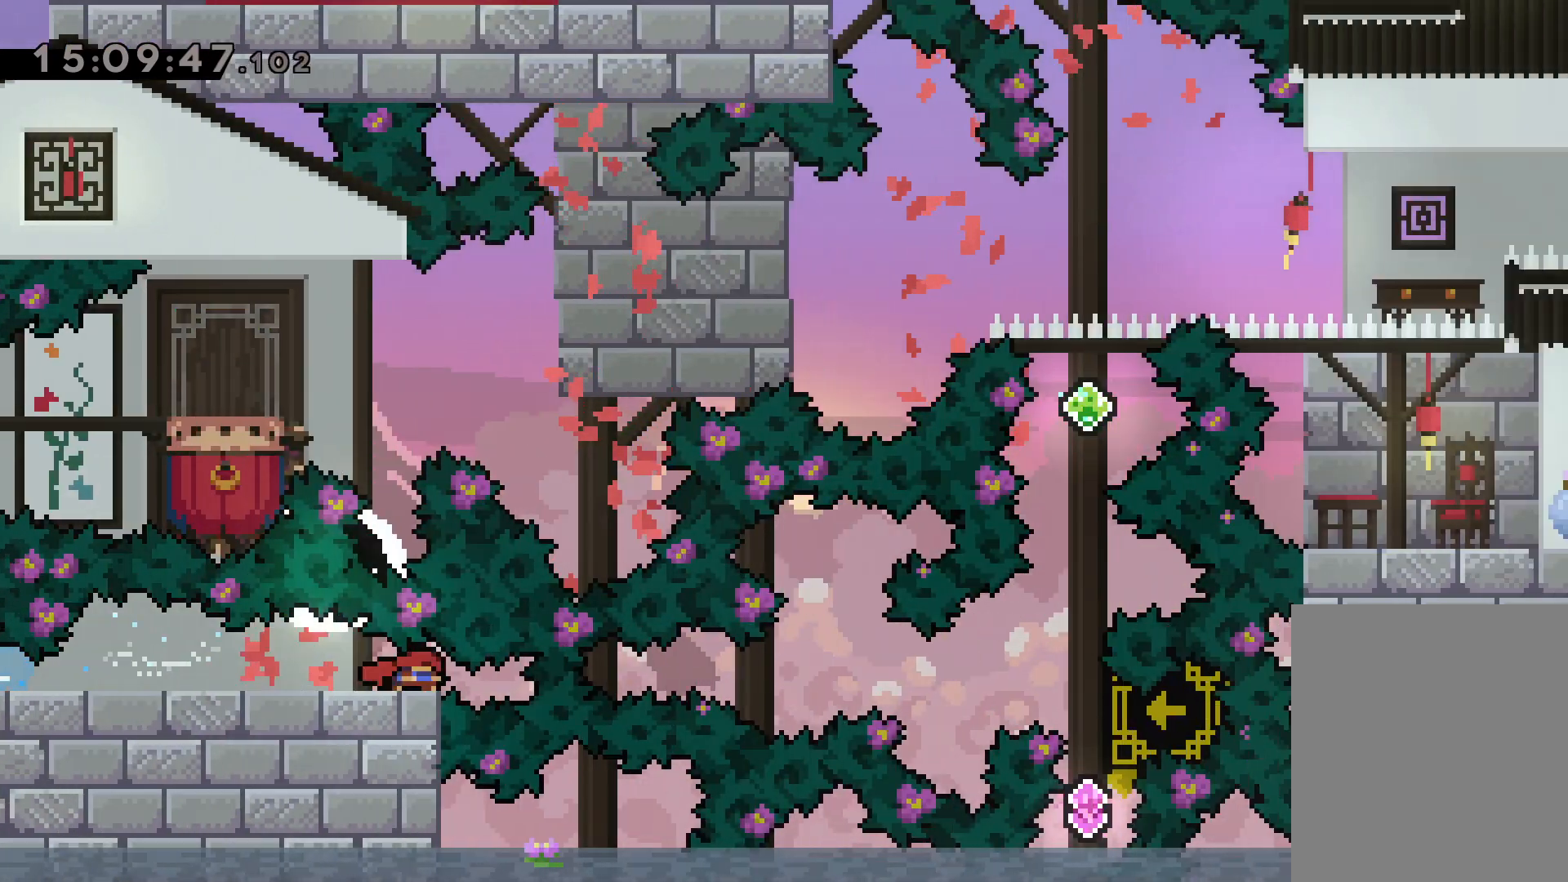
{"keys": [], "events": [[50, "grab", "up"], [67, "dash", "down"], [267, "dash", "up"], [284, "right", "up"]]}
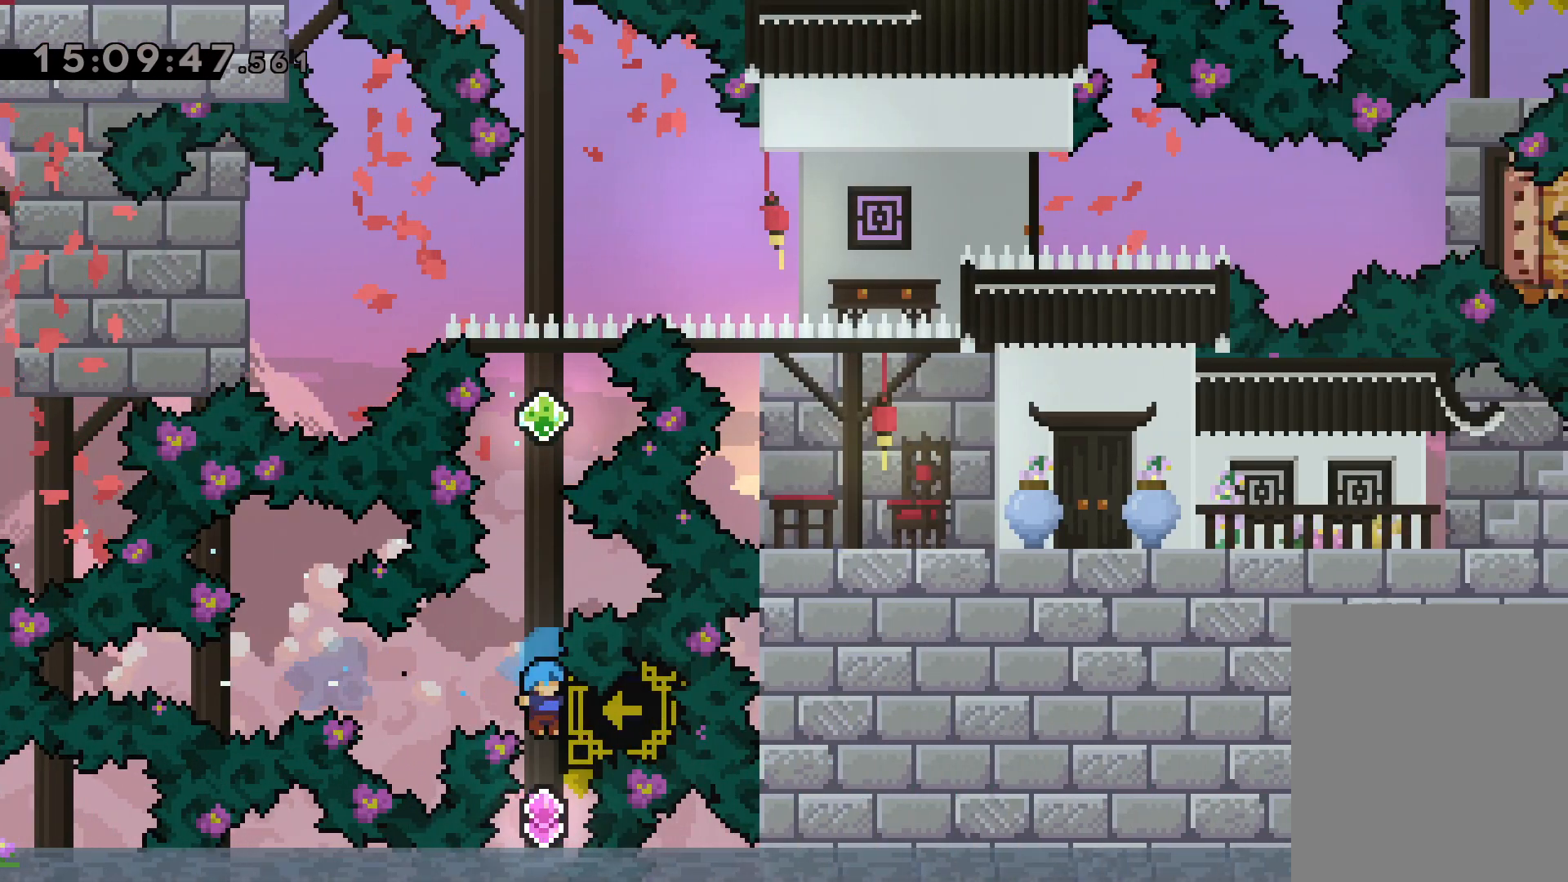
{"keys": ["dash", "up"], "events": [[17, "up", "down"], [67, "dash", "down"], [267, "dash", "up"], [384, "dash", "down"]]}
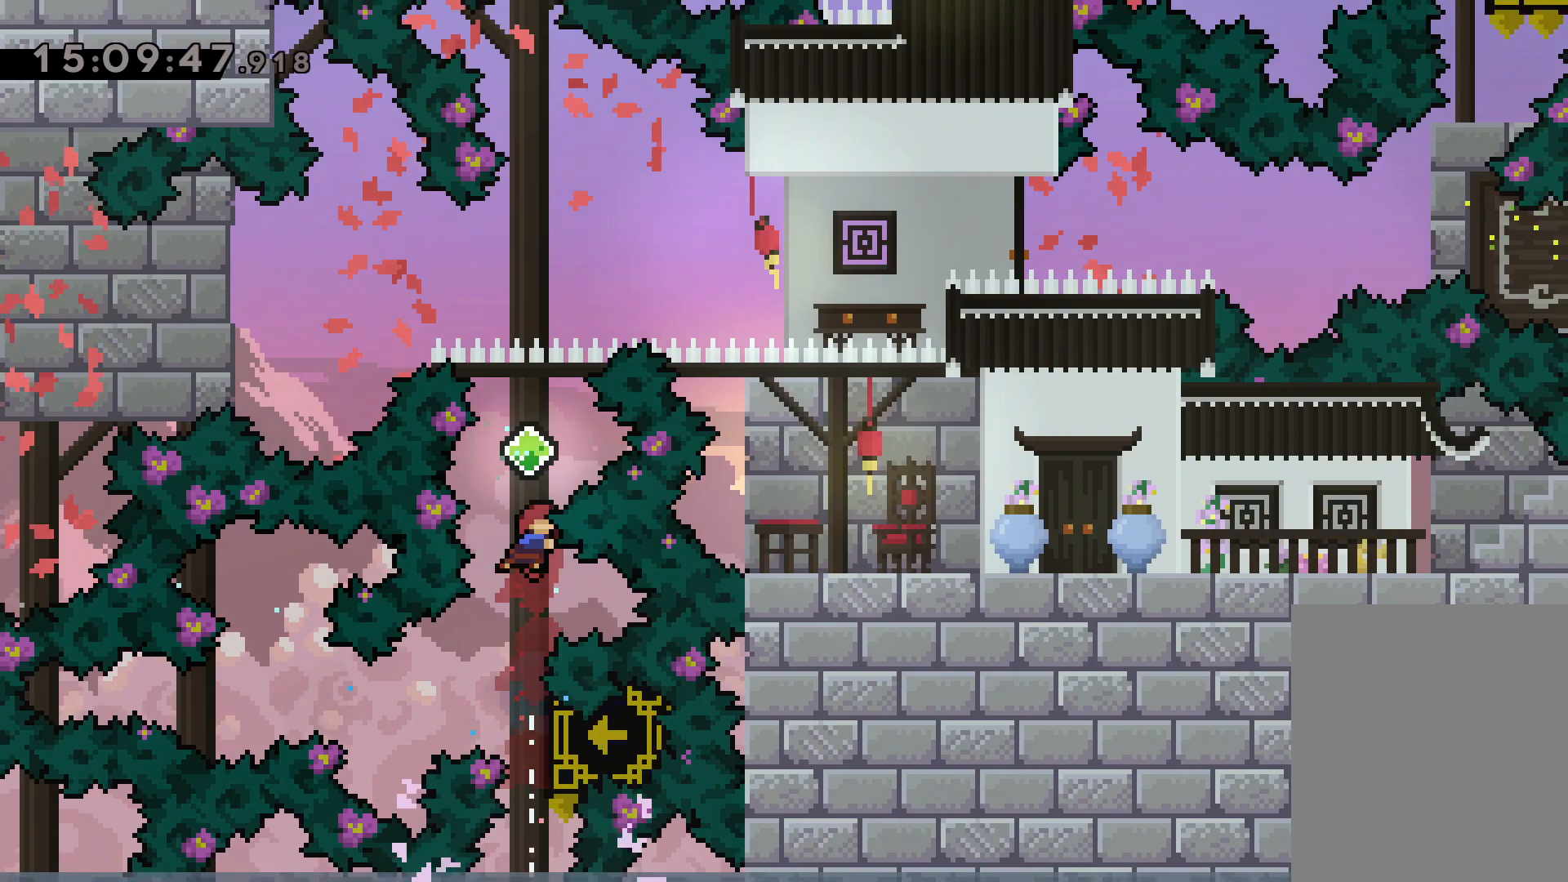
{"keys": ["up"], "events": [[34, "dash", "up"], [184, "dash", "down"], [434, "dash", "up"]]}
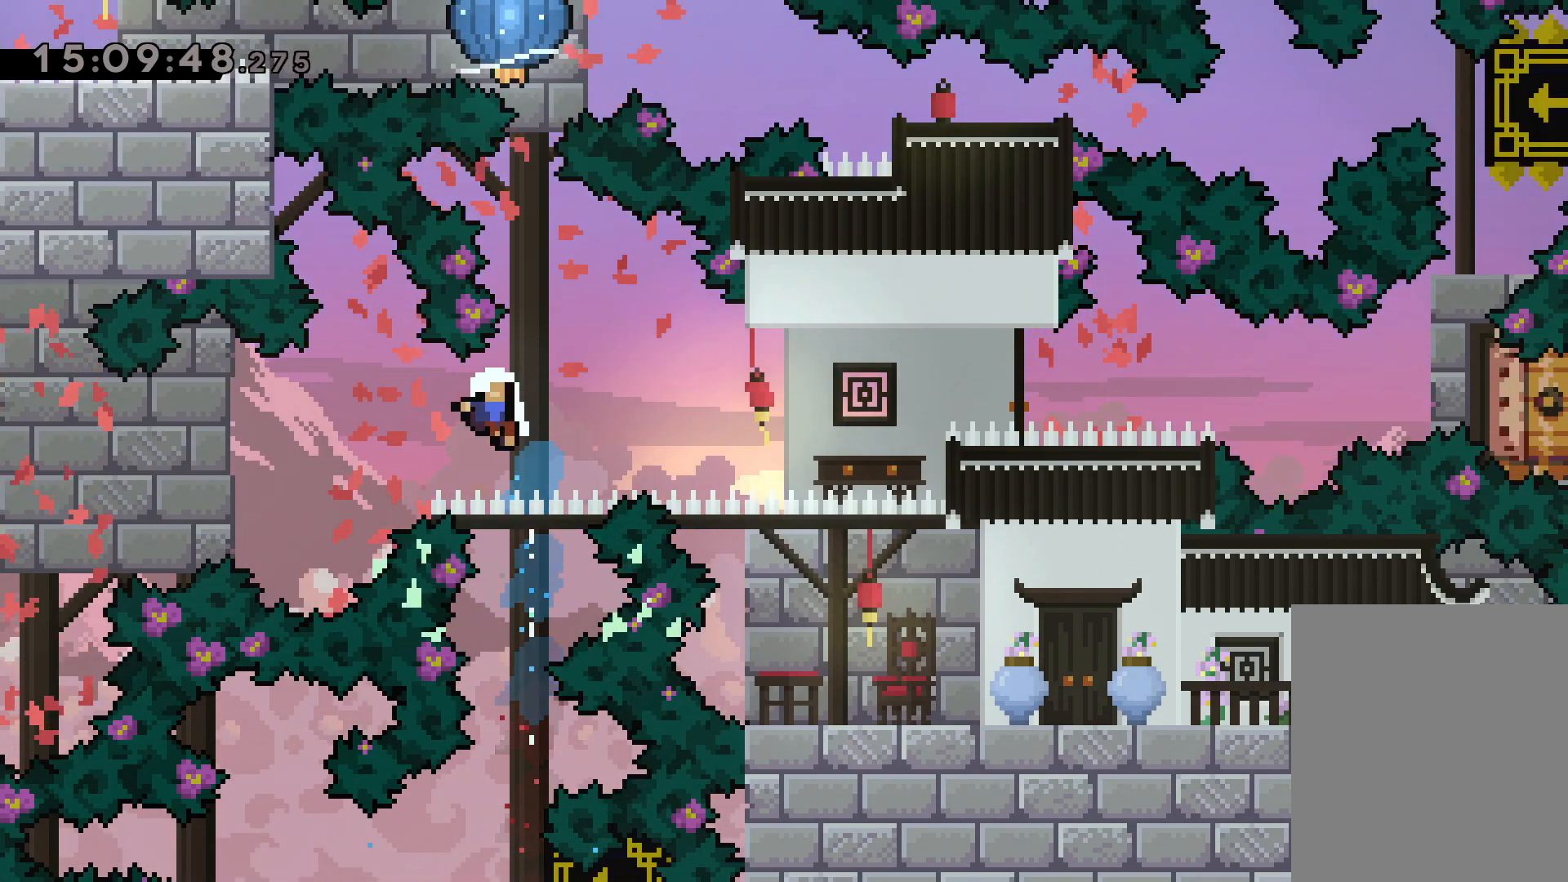
{"keys": [], "events": [[300, "up", "up"]]}
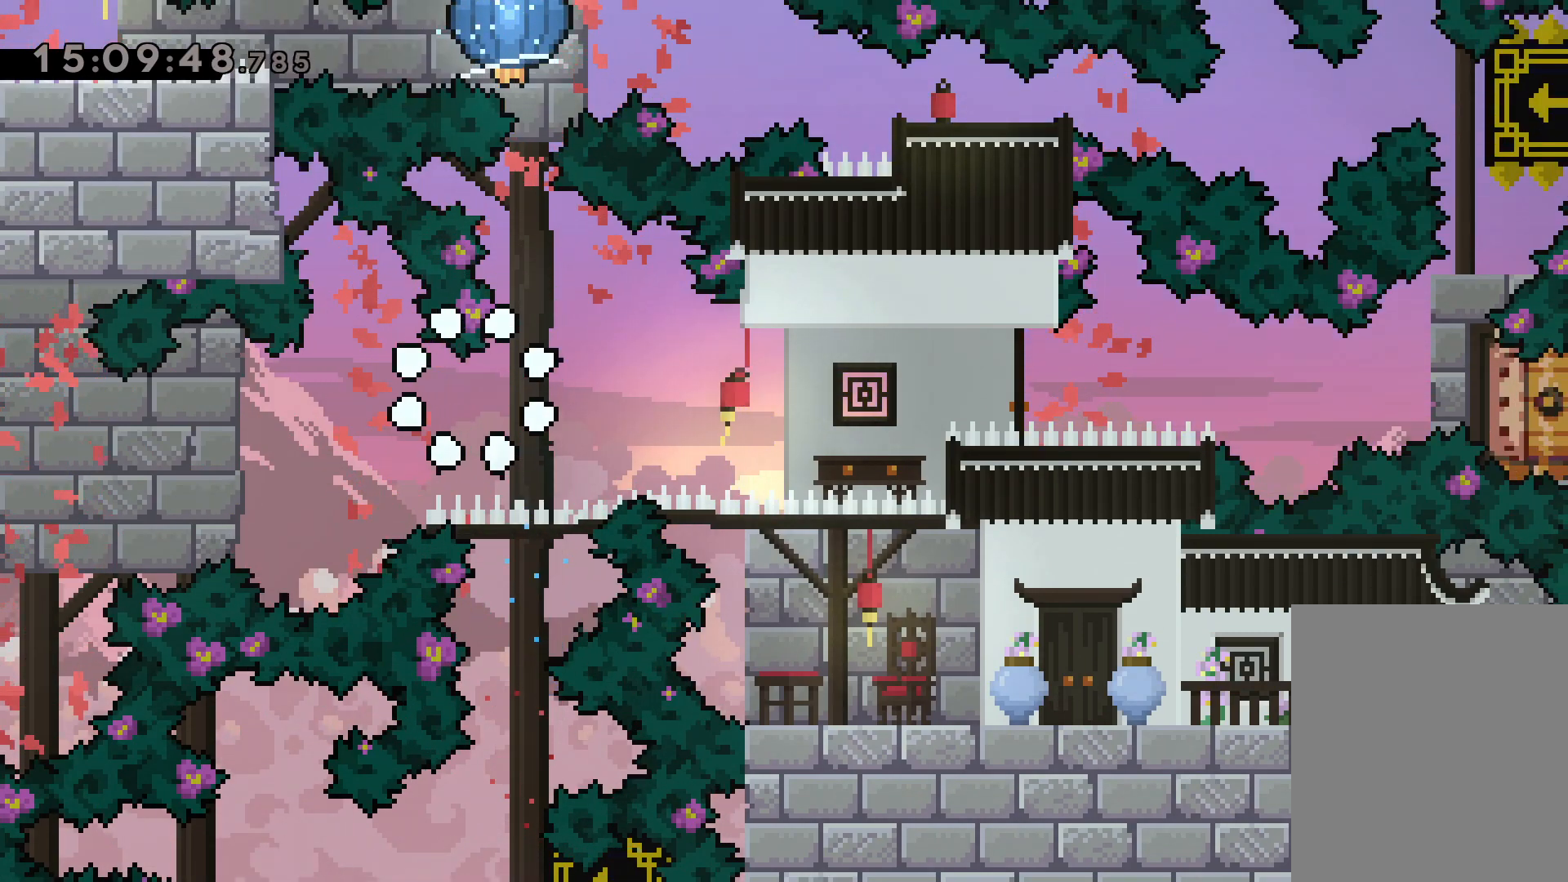
{"keys": [], "events": []}